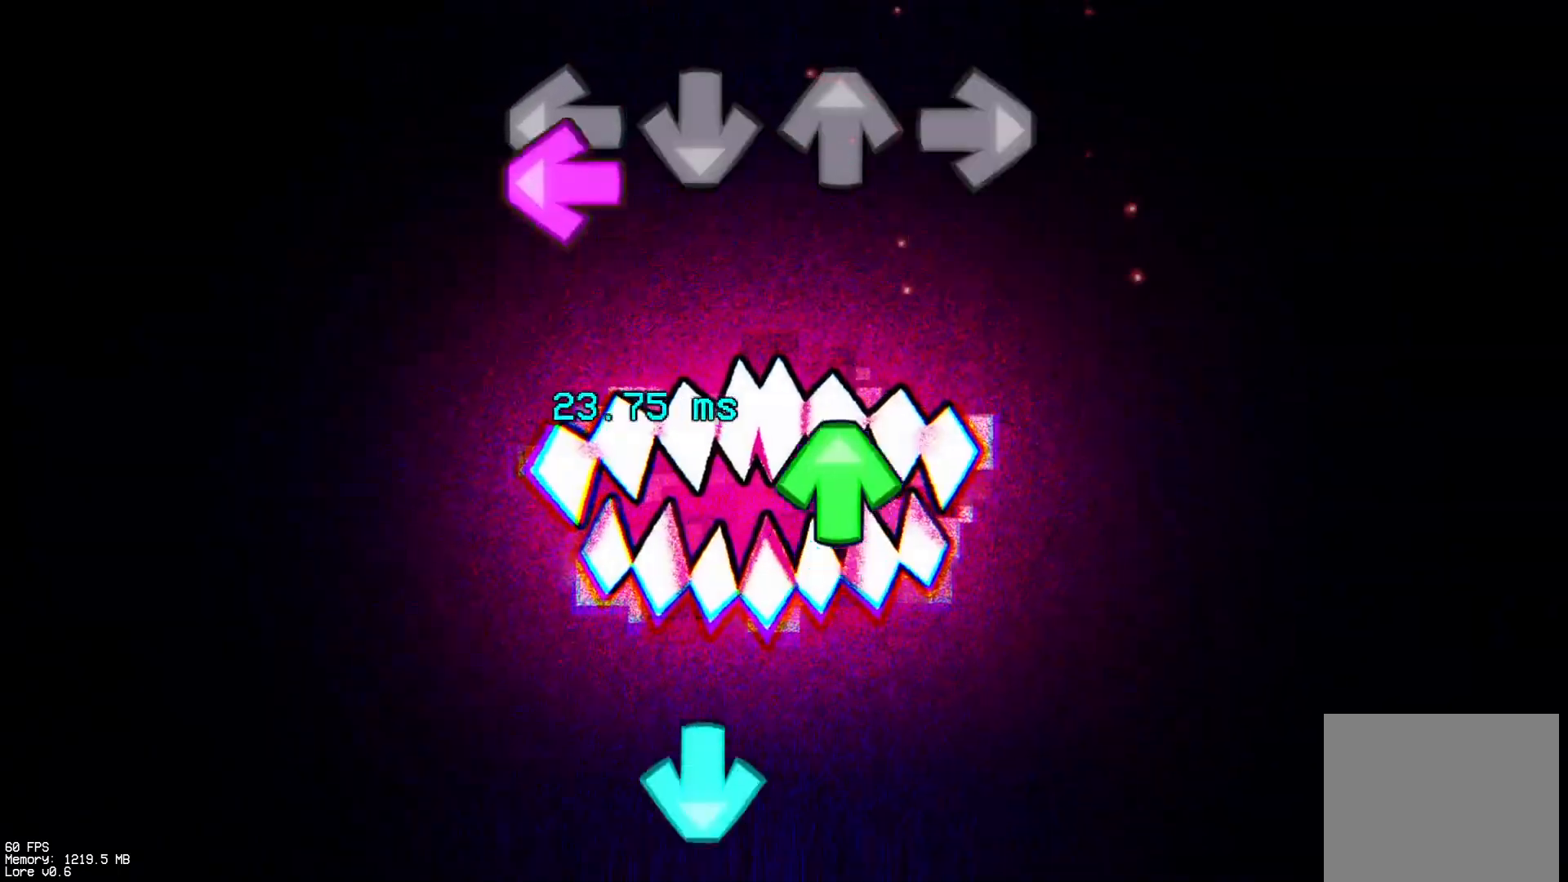
Gameplay with a controller (PlayStation layout); each line is a JSON object with the inputs held at the frame after it. "events" lists button and stick changes between this image and that frame as [ms after this image, input, new state], when the widget could be followed in between. Not read: left_stick right_stick.
{"buttons": ["CROSS"], "events": [[33, "L1", "down"], [167, "L1", "up"], [217, "DPAD_UP", "down"], [300, "DPAD_UP", "up"], [400, "CROSS", "down"]]}
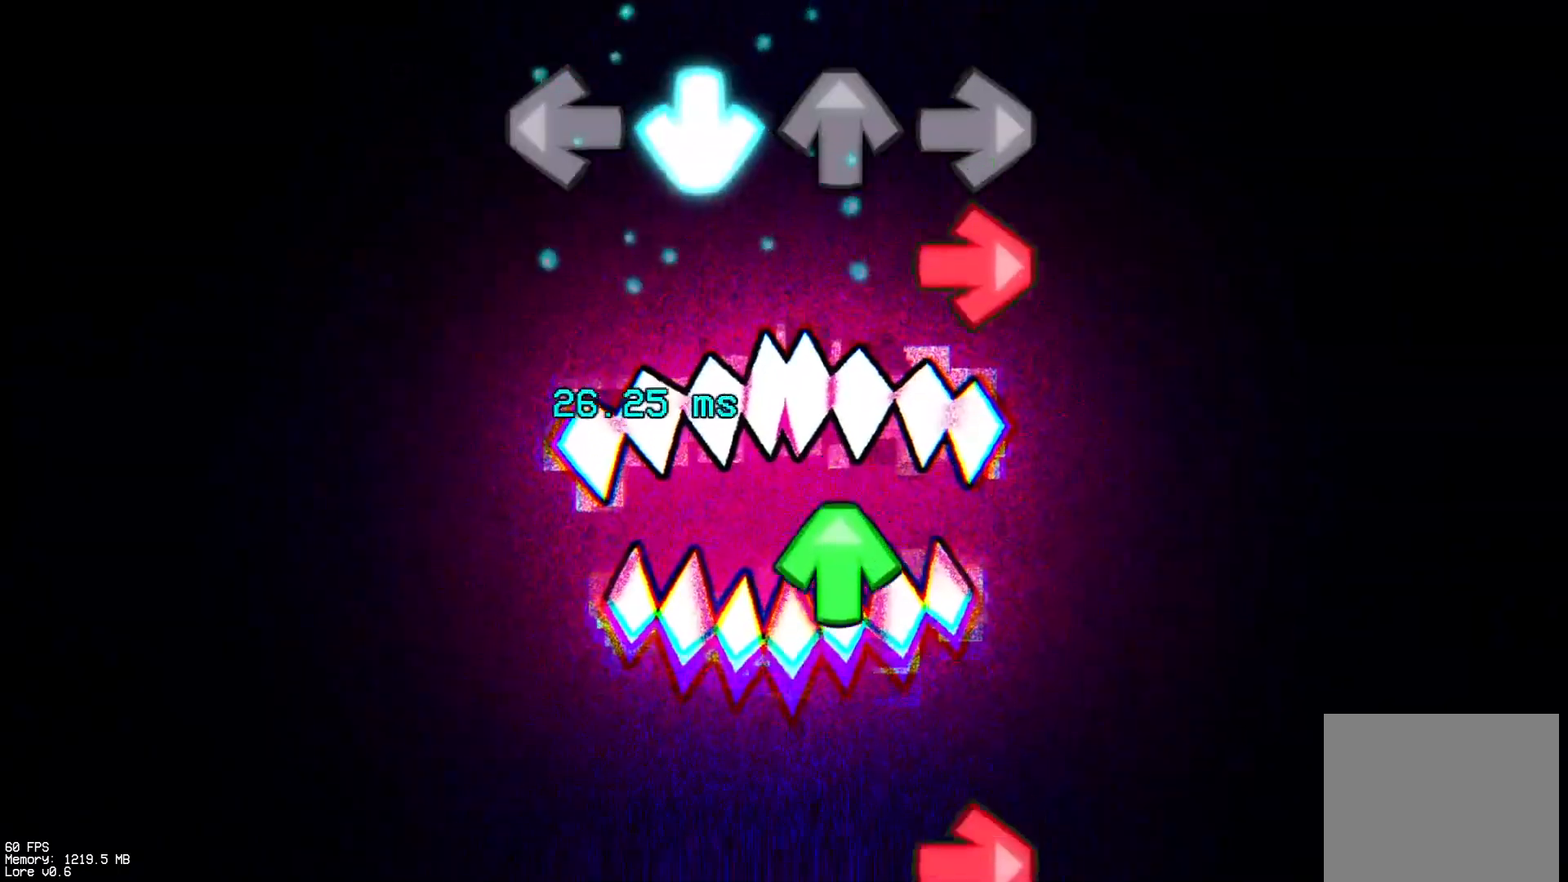
{"buttons": ["R1"], "events": [[83, "CROSS", "up"], [117, "R1", "down"], [300, "DPAD_UP", "down"], [300, "R1", "up"], [383, "DPAD_UP", "up"], [467, "R1", "down"]]}
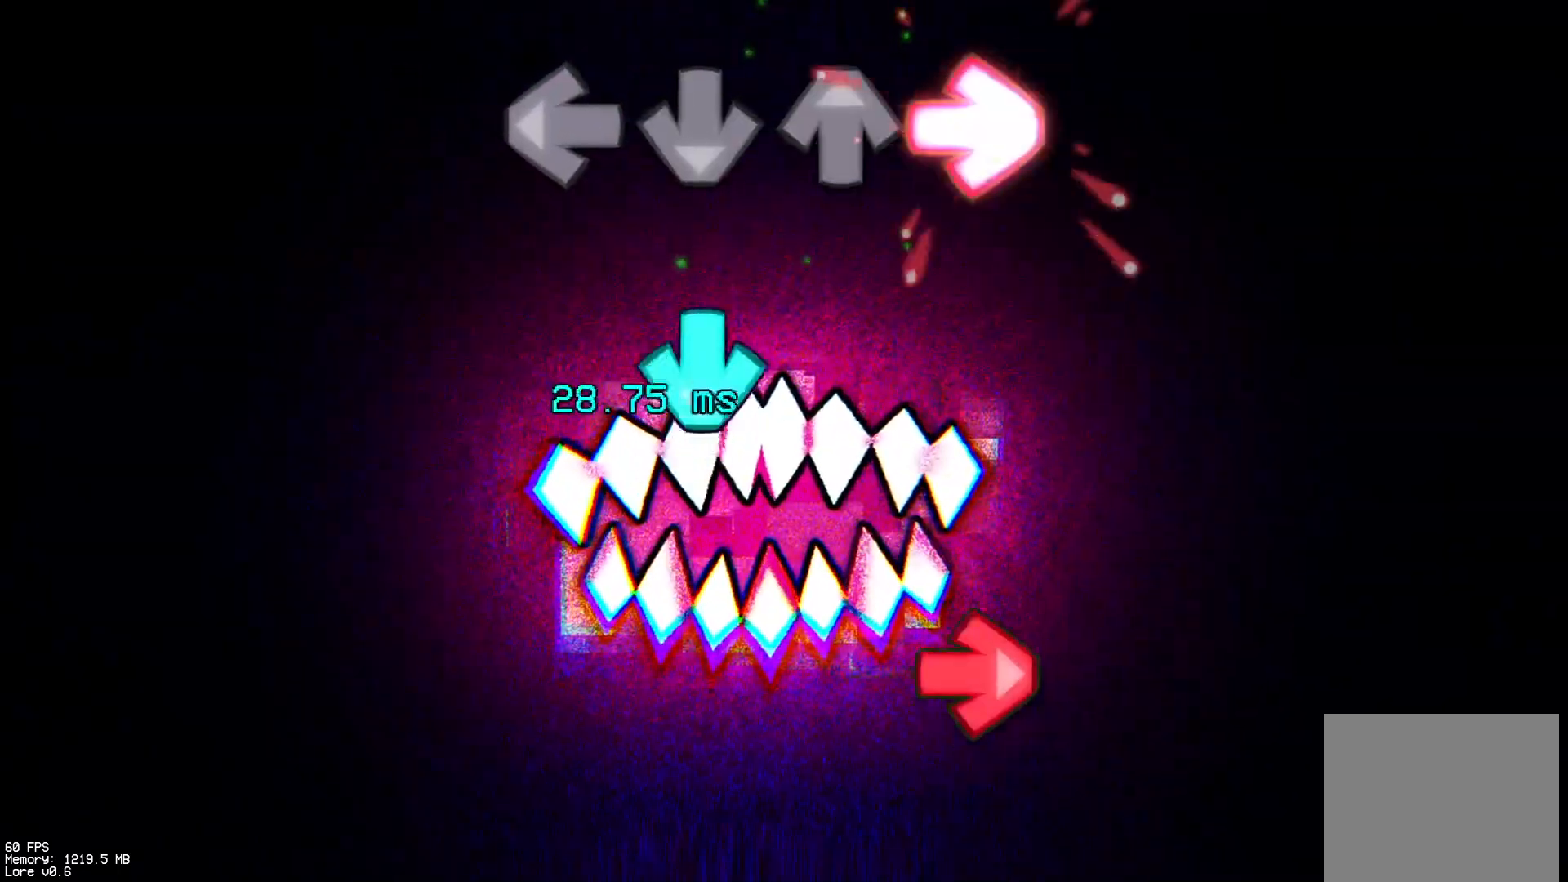
{"buttons": [], "events": [[150, "R1", "up"], [167, "CROSS", "down"], [350, "CROSS", "up"], [350, "R1", "down"], [500, "R1", "up"]]}
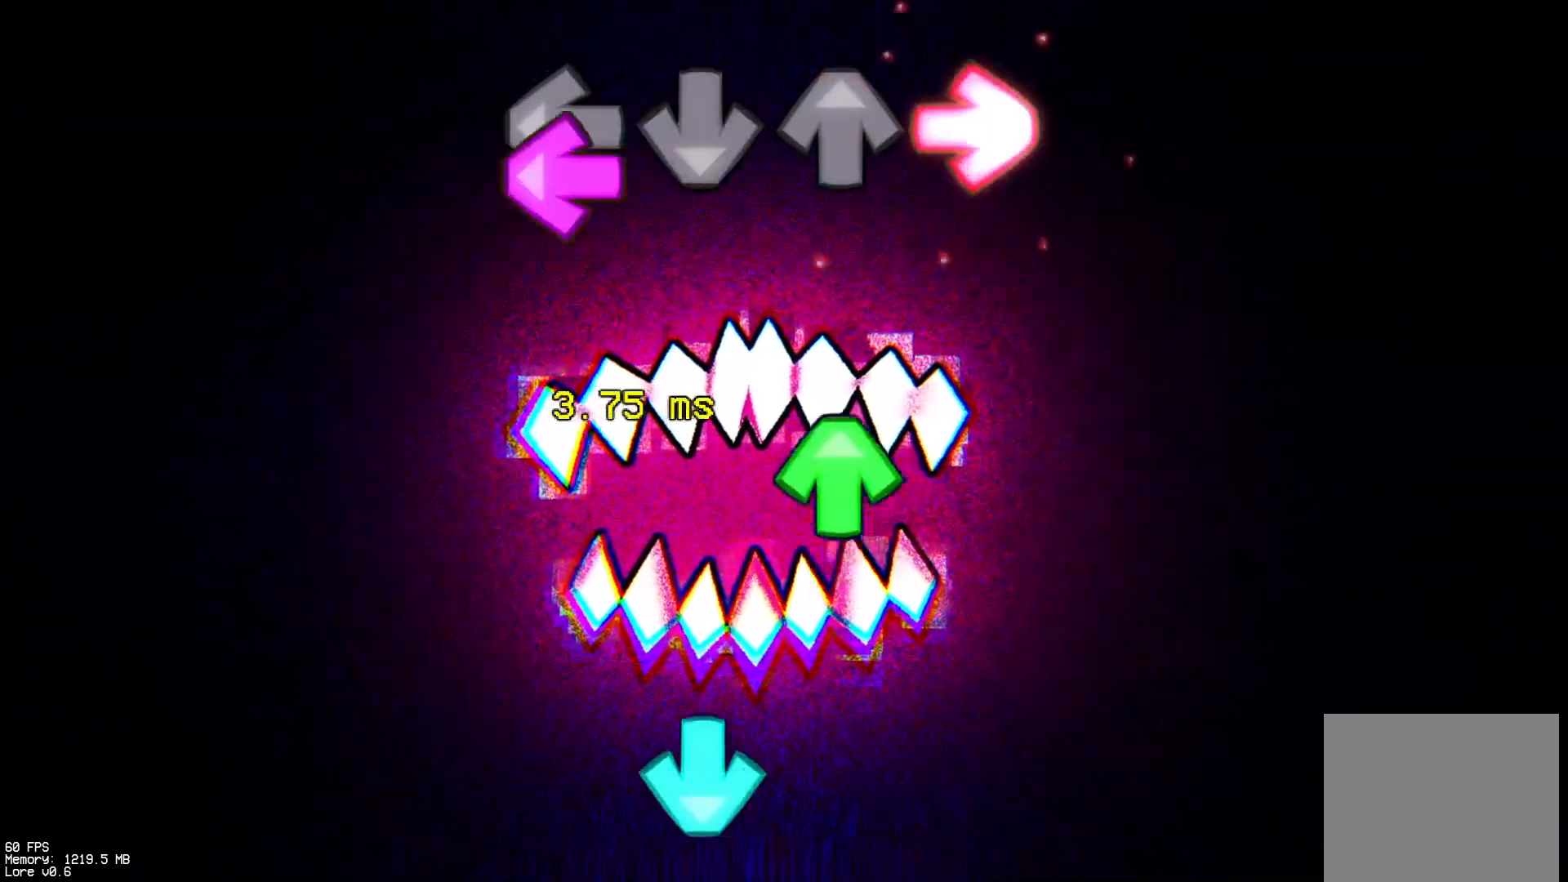
{"buttons": ["CROSS"], "events": [[67, "L1", "down"], [200, "L1", "up"], [217, "DPAD_UP", "down"], [333, "DPAD_UP", "up"], [417, "CROSS", "down"]]}
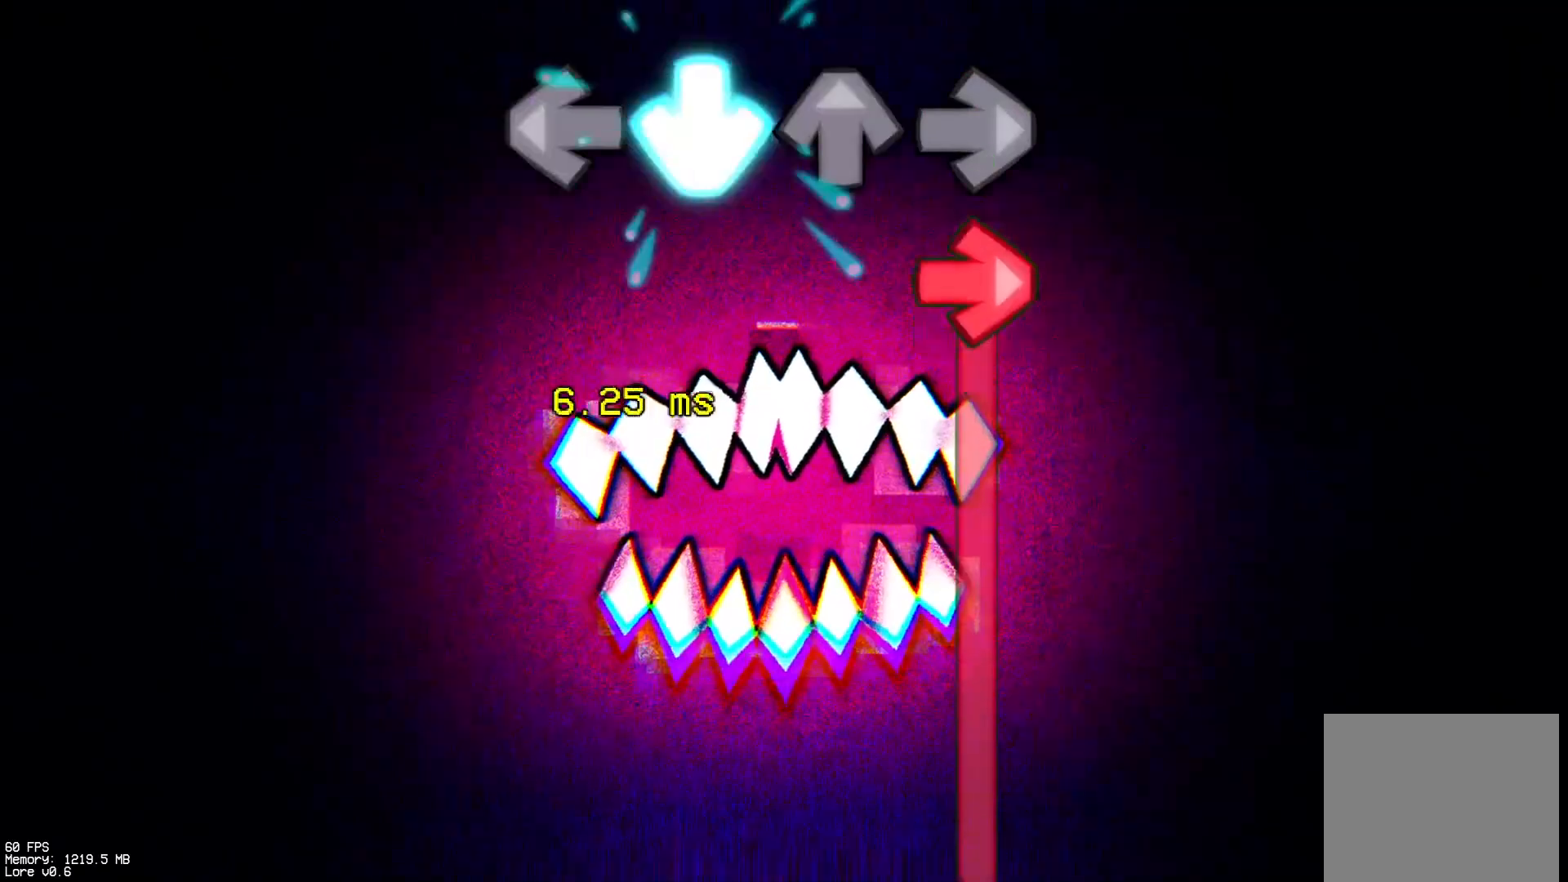
{"buttons": ["R1"], "events": [[83, "CROSS", "up"], [100, "R1", "down"]]}
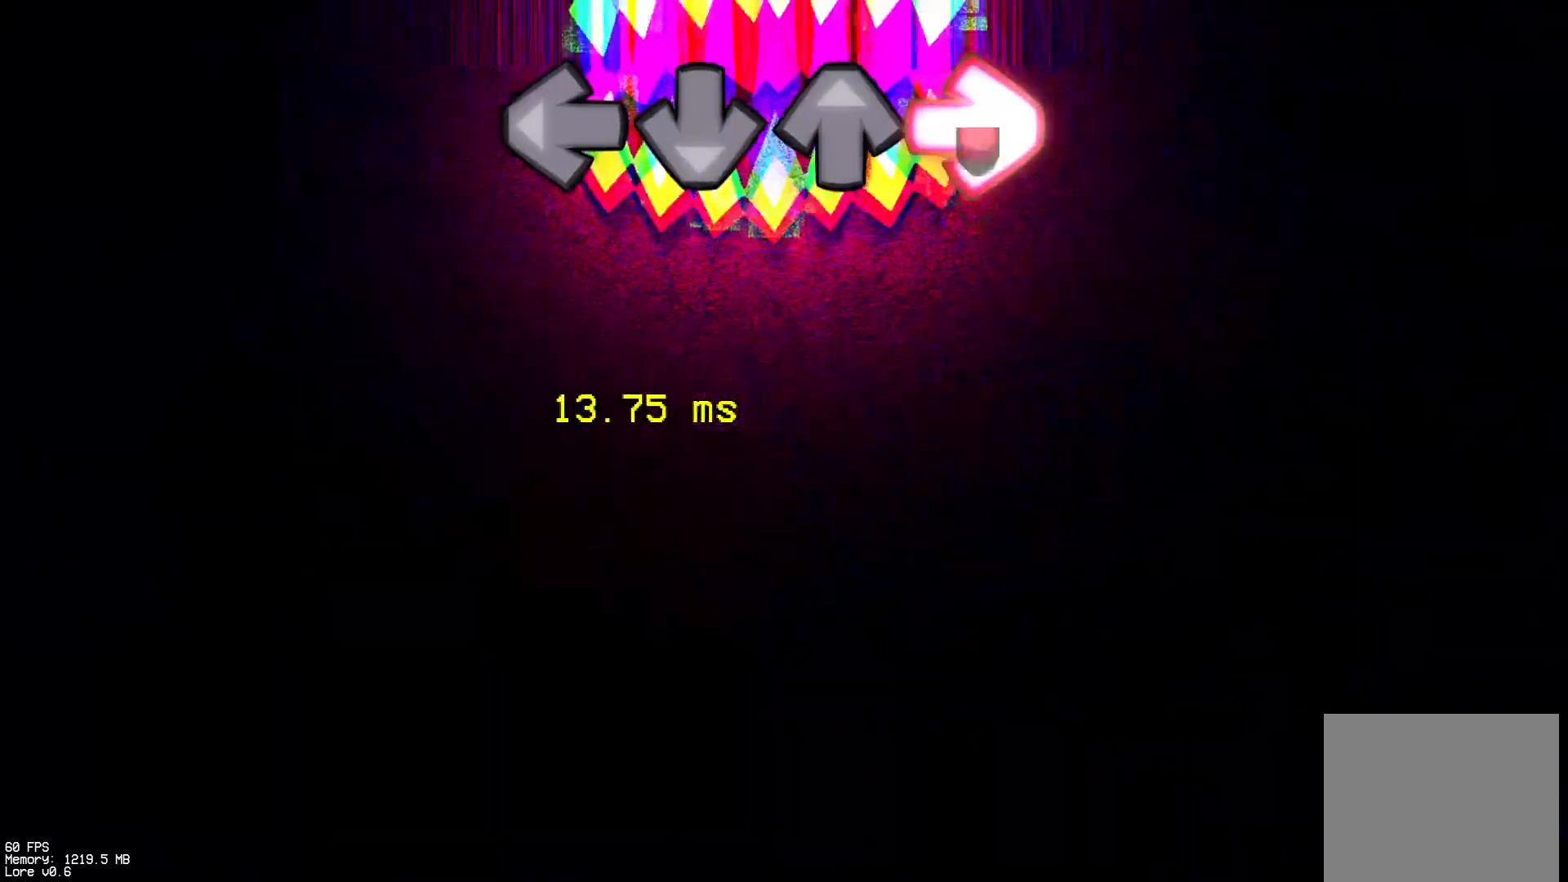
{"buttons": ["R1"], "events": []}
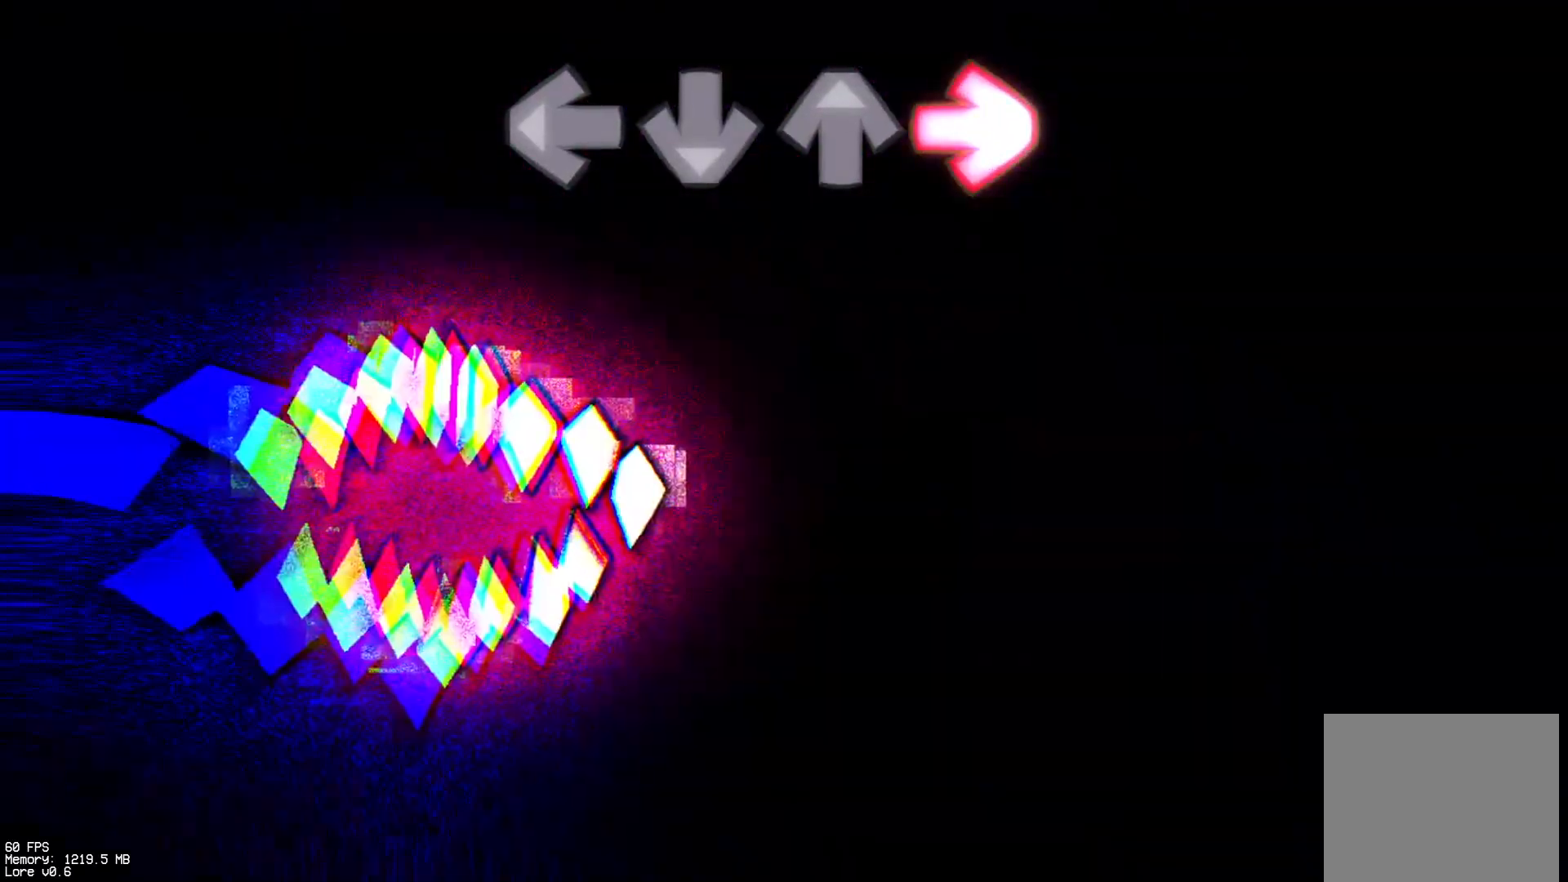
{"buttons": [], "events": [[317, "R1", "up"]]}
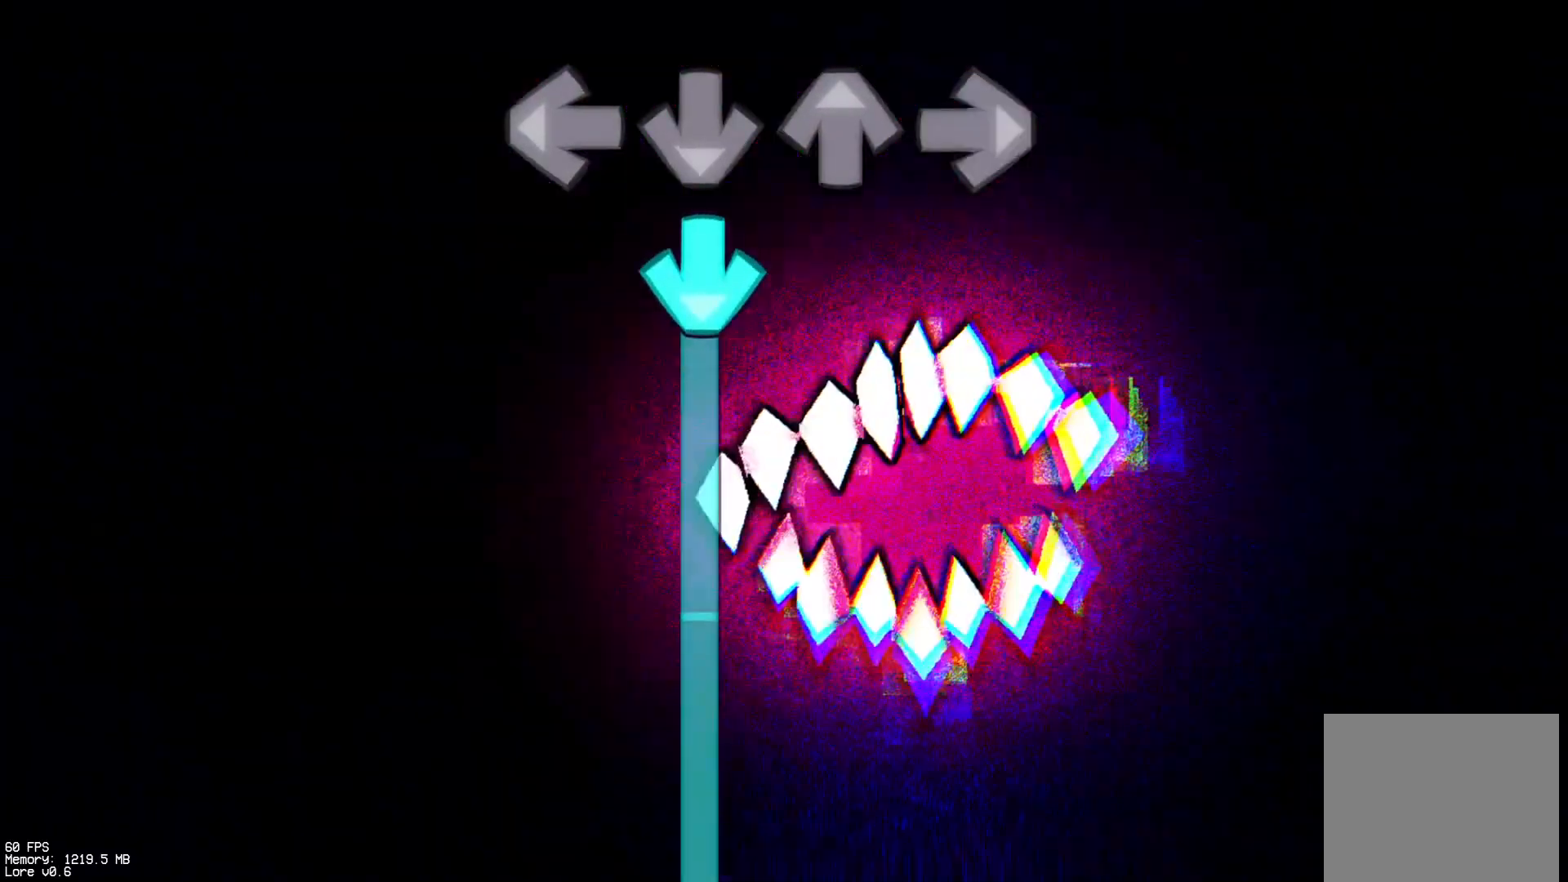
{"buttons": ["CROSS"], "events": [[67, "CROSS", "down"]]}
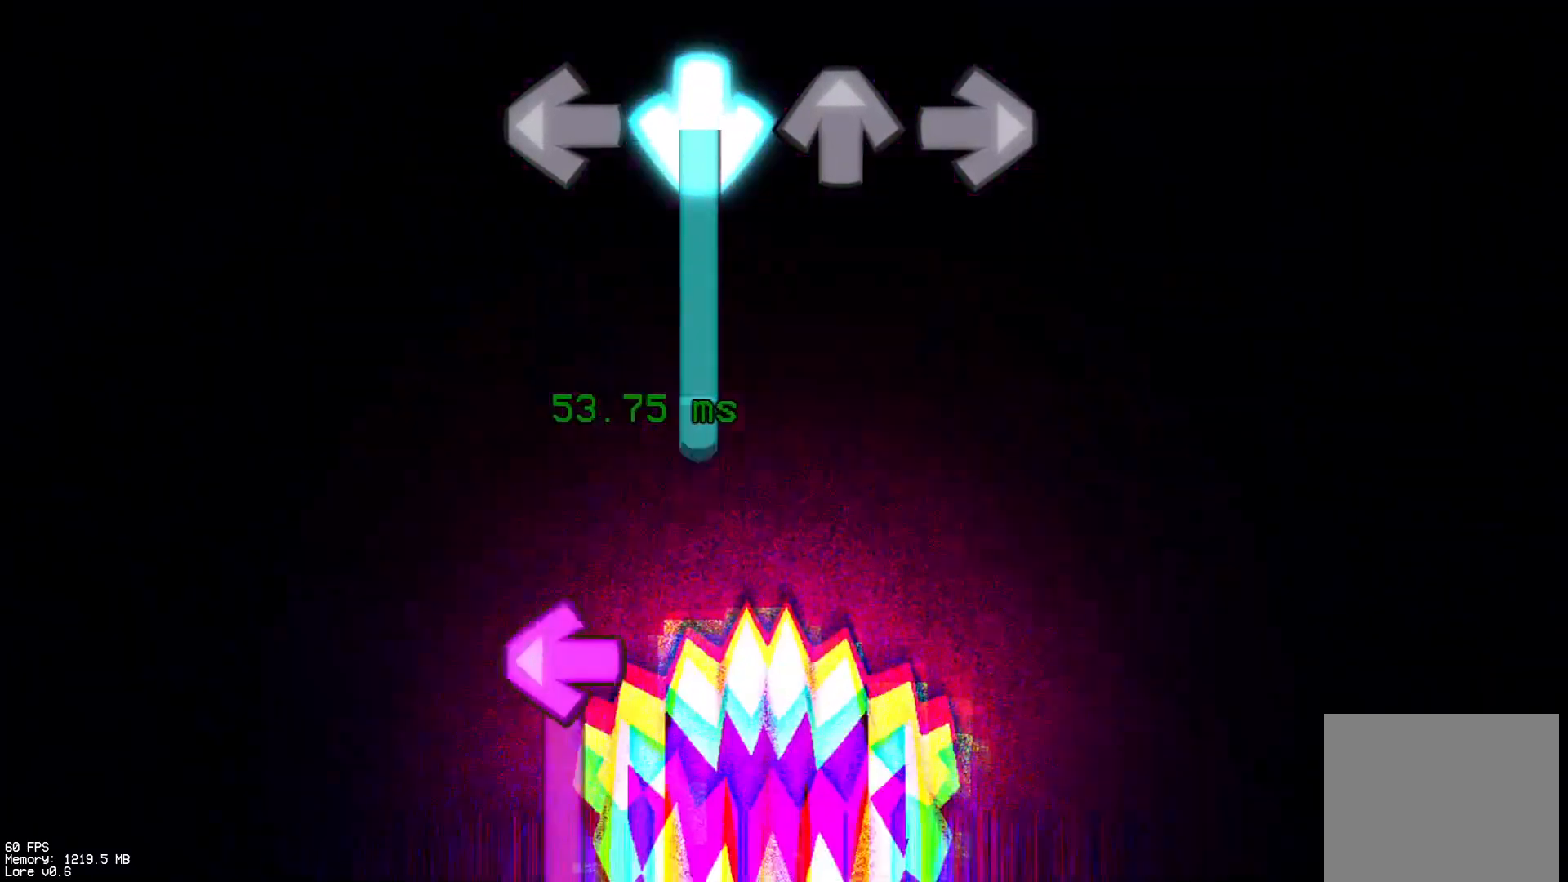
{"buttons": ["L1"], "events": [[333, "L1", "down"], [417, "CROSS", "up"]]}
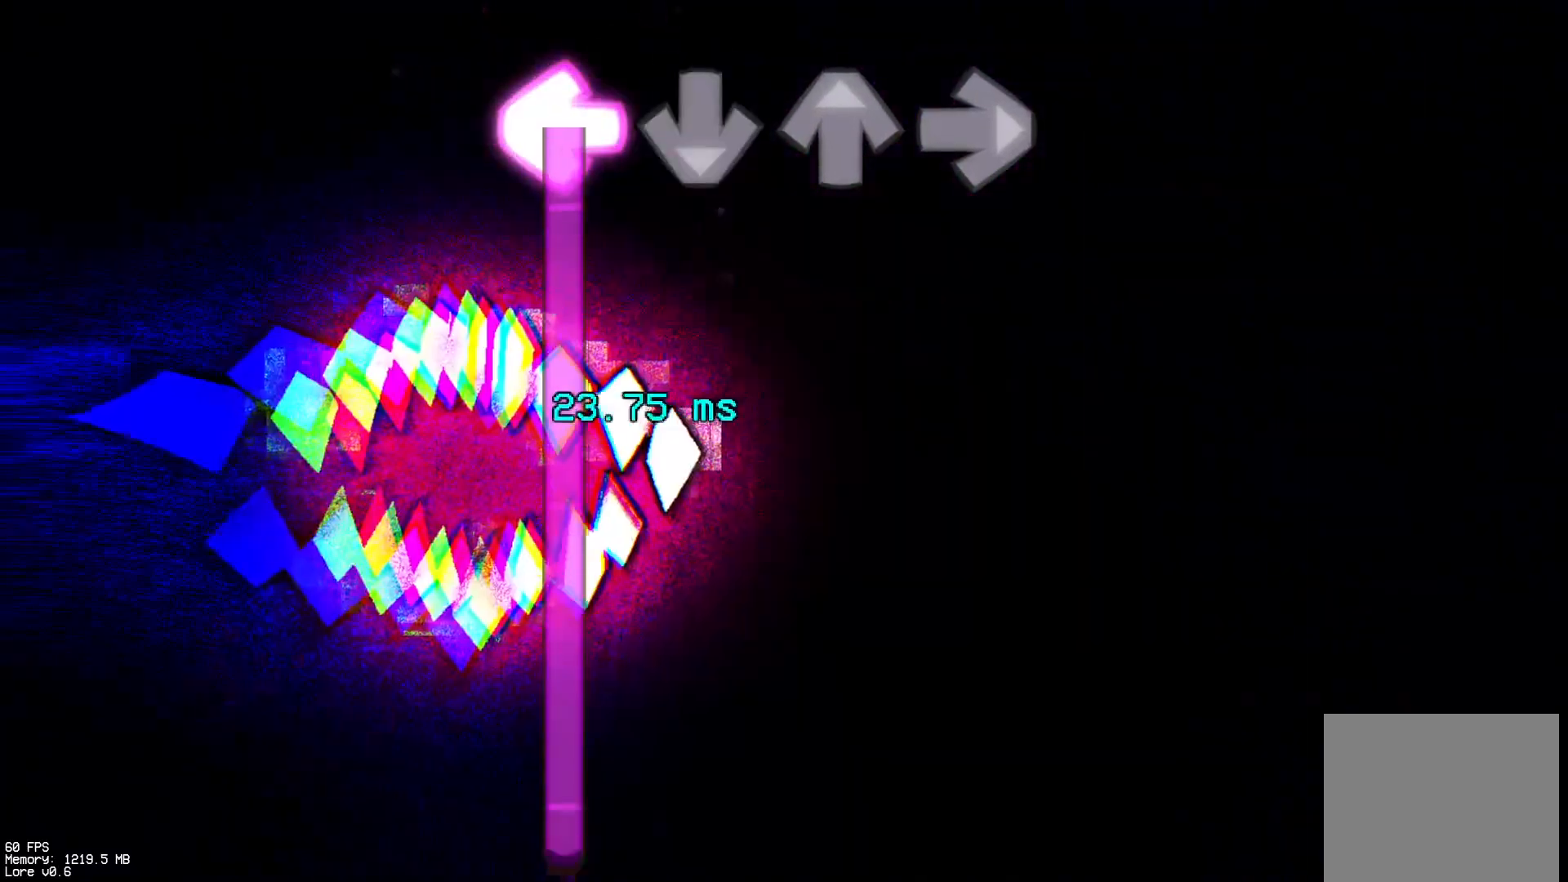
{"buttons": ["L1"], "events": []}
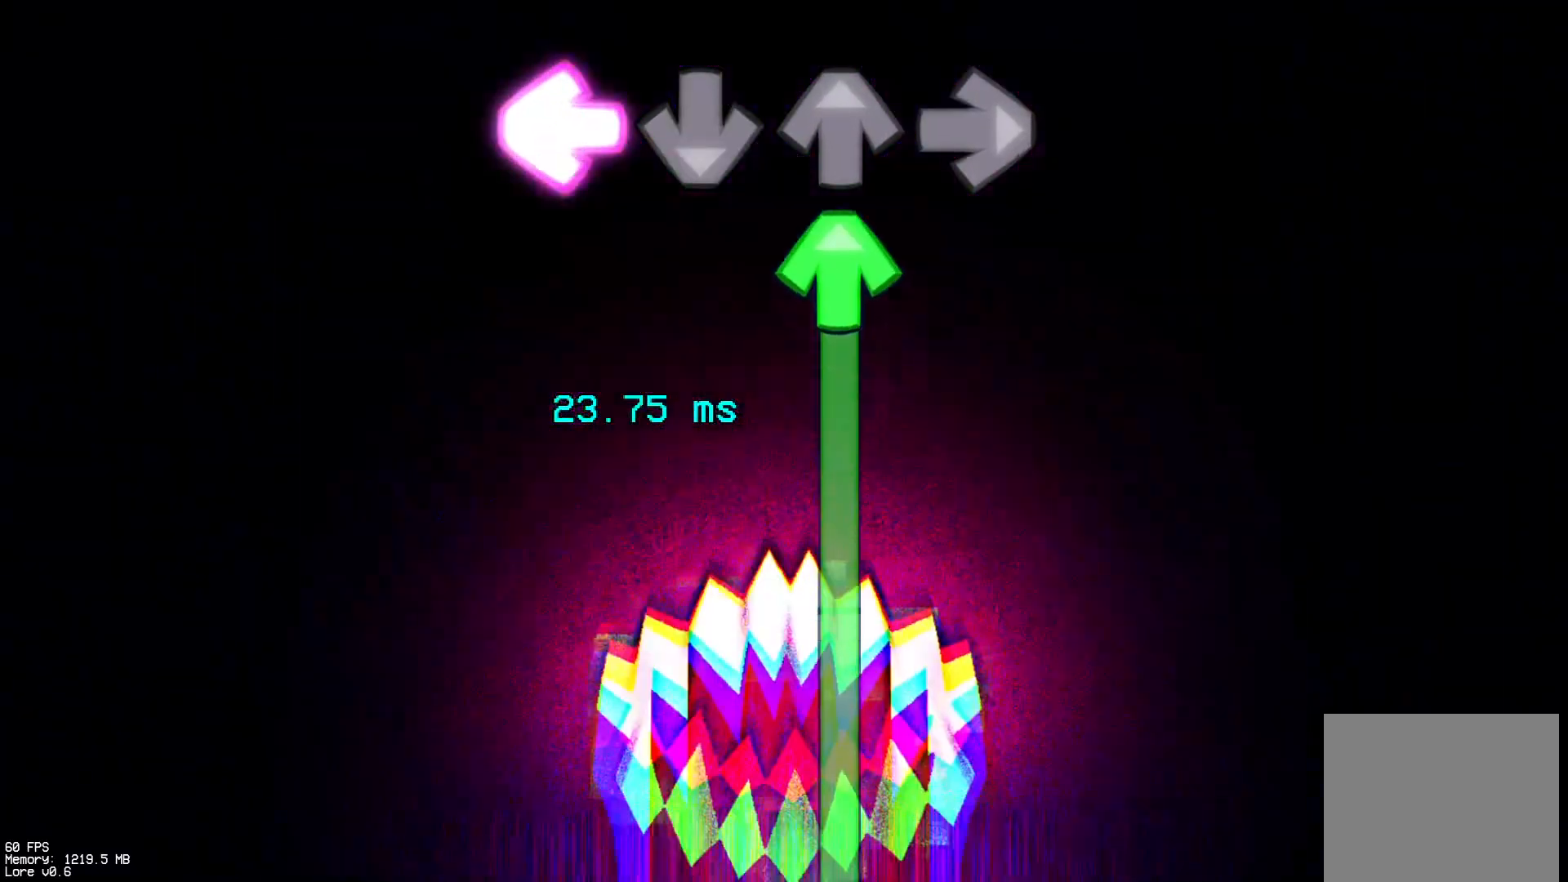
{"buttons": ["DPAD_UP"], "events": [[100, "DPAD_UP", "down"], [133, "L1", "up"]]}
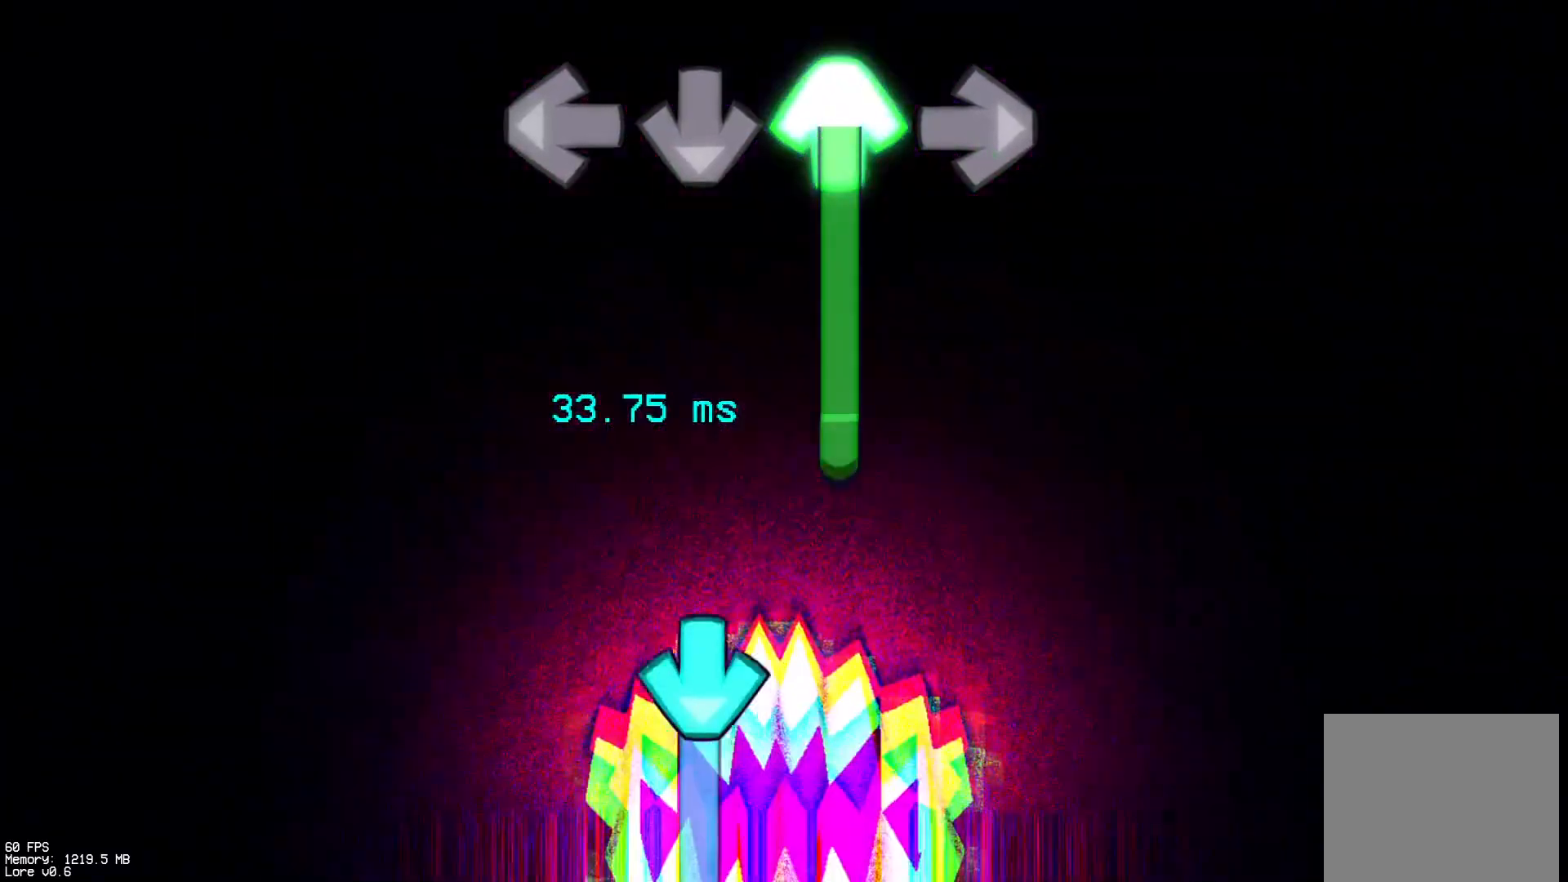
{"buttons": ["CROSS"], "events": [[317, "CROSS", "down"], [367, "DPAD_UP", "up"]]}
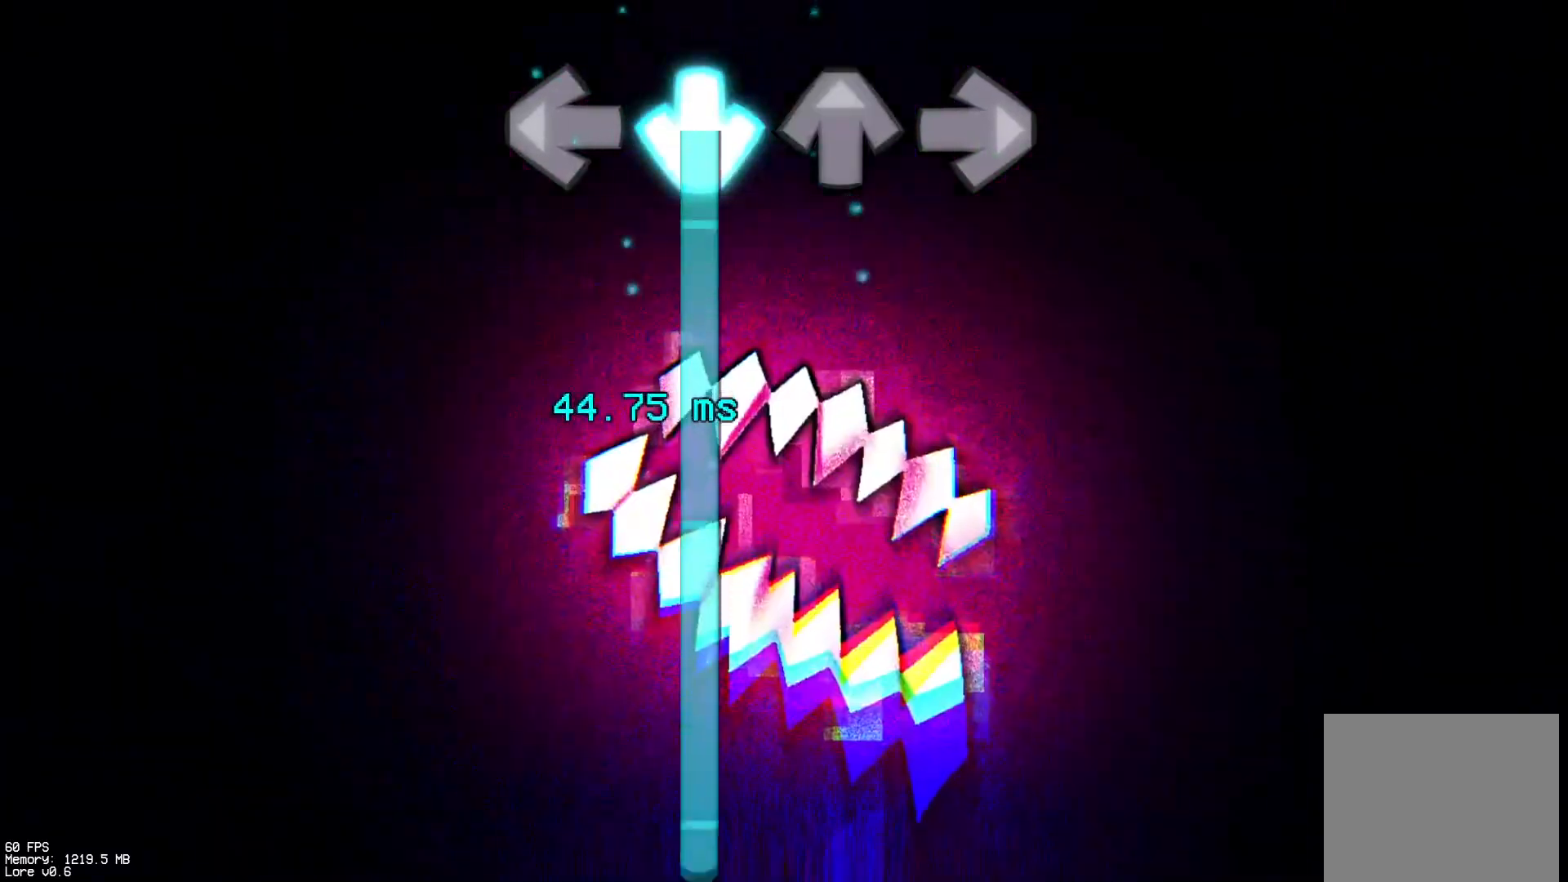
{"buttons": ["CROSS"], "events": []}
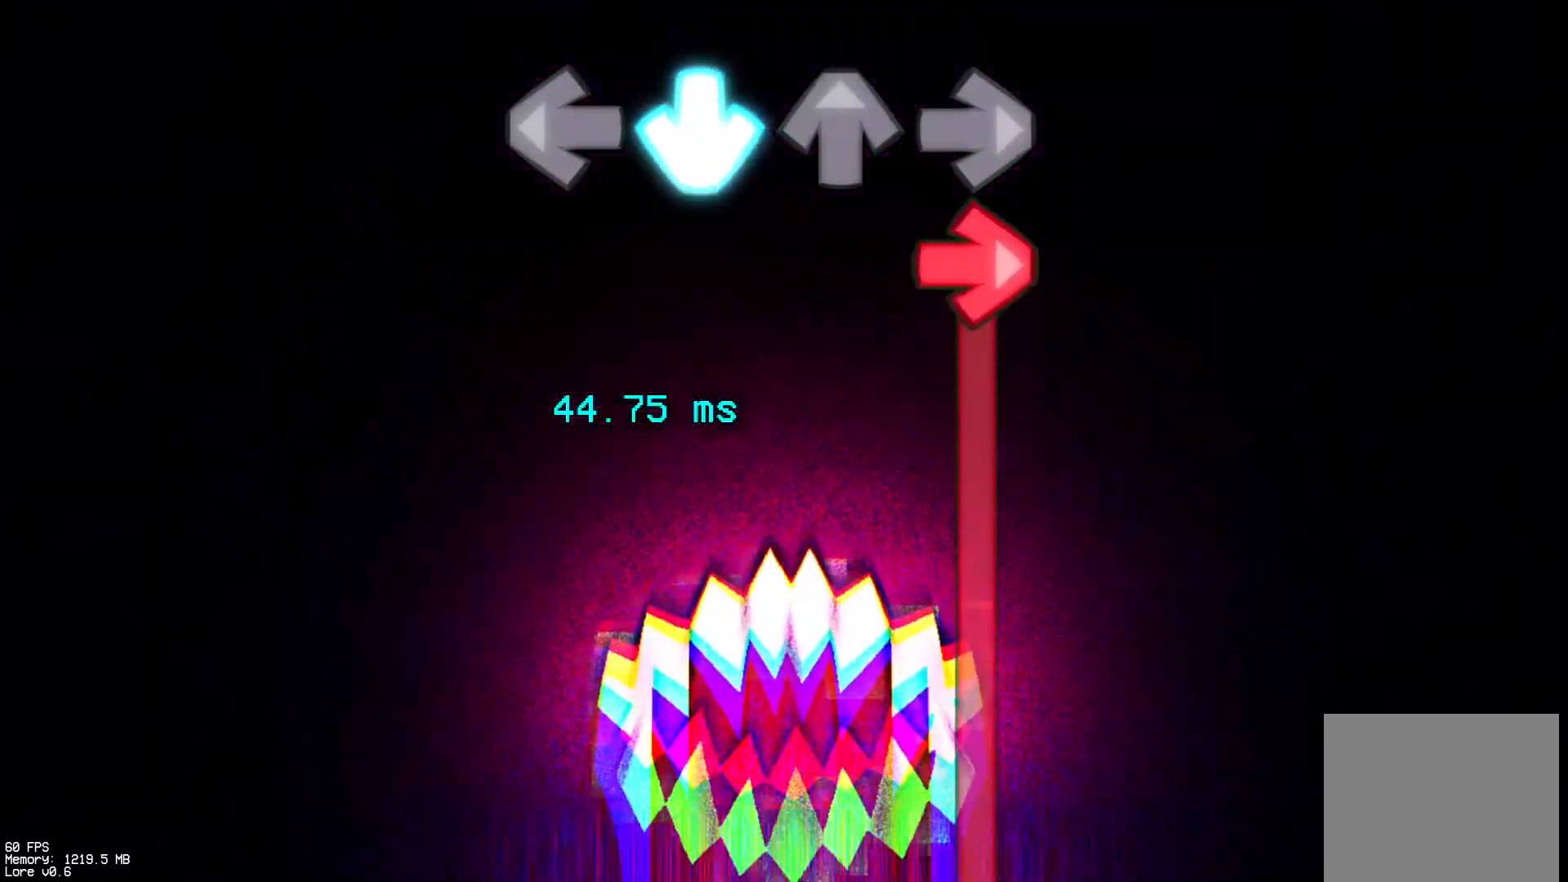
{"buttons": ["R1"], "events": [[67, "R1", "down"], [117, "CROSS", "up"]]}
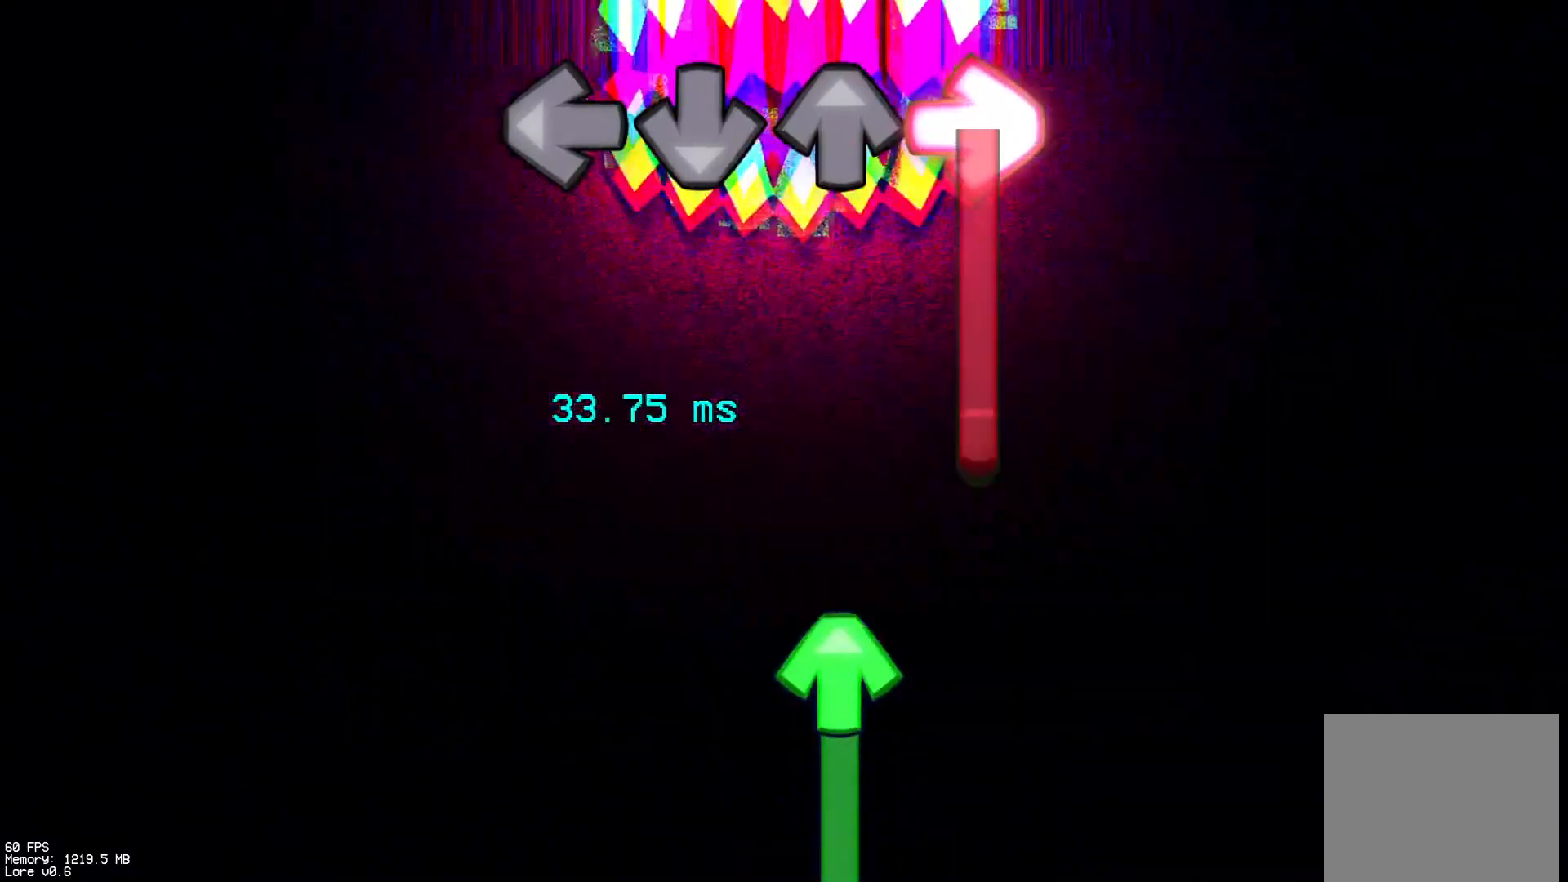
{"buttons": ["DPAD_UP"], "events": [[350, "DPAD_UP", "down"], [433, "R1", "up"]]}
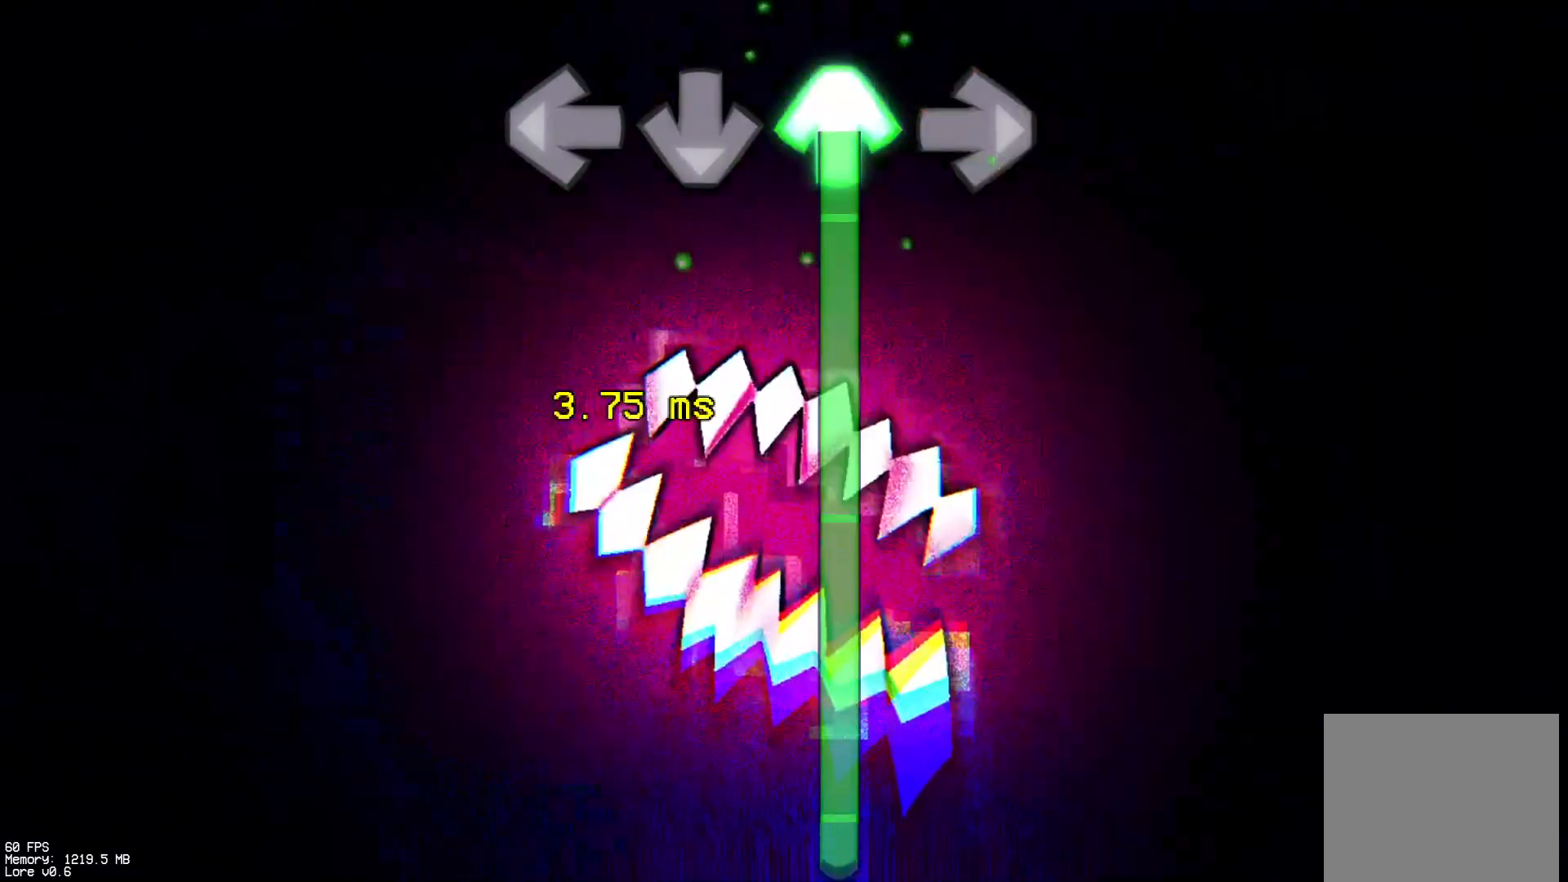
{"buttons": ["DPAD_UP"], "events": []}
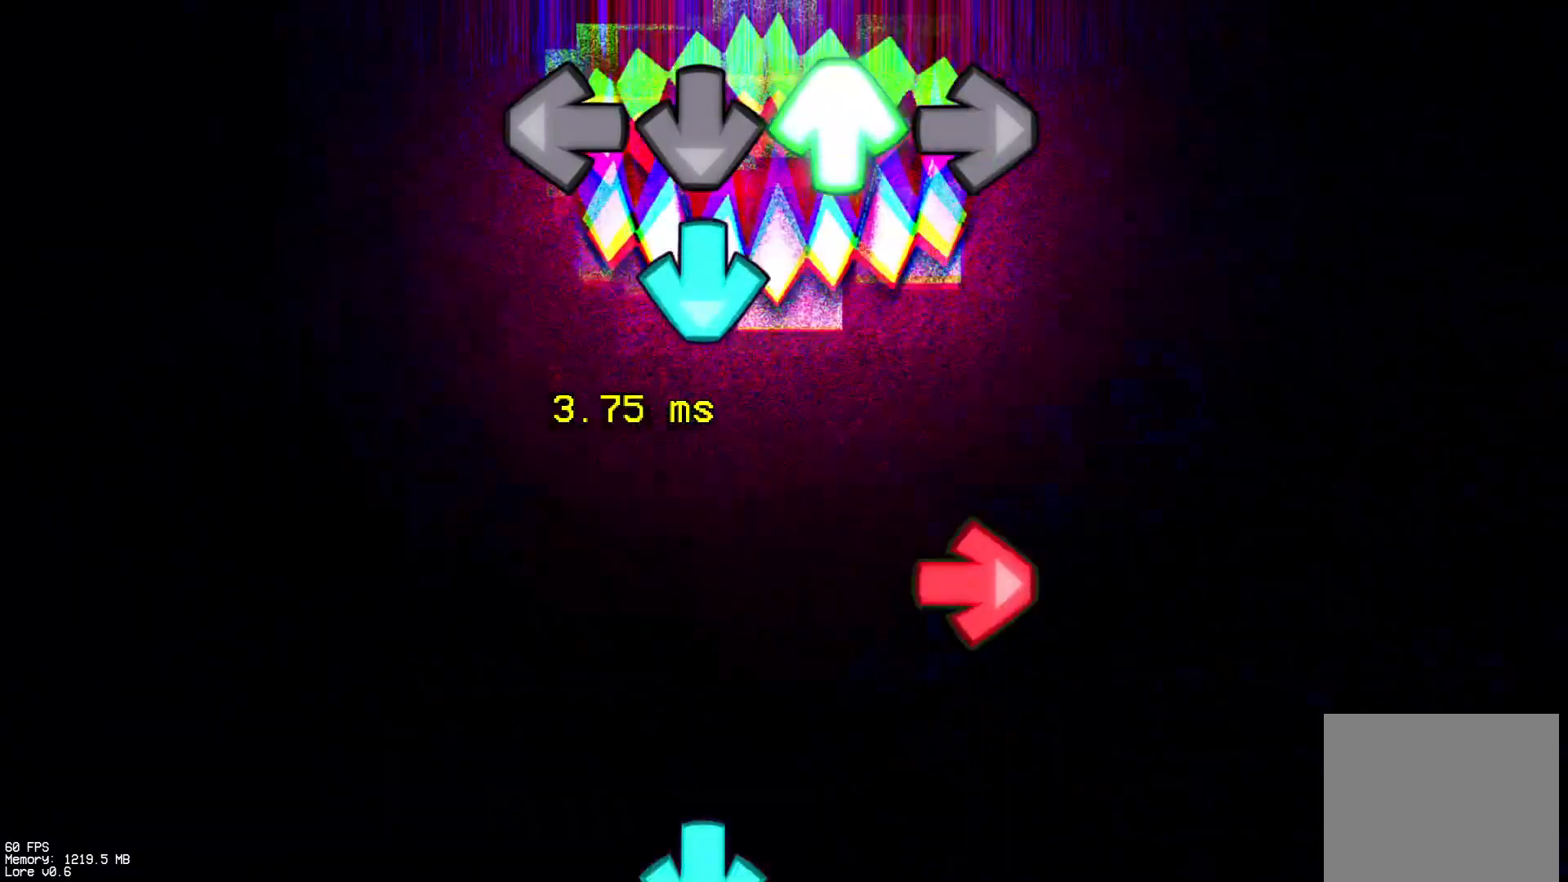
{"buttons": ["CROSS"], "events": [[100, "CROSS", "down"], [100, "DPAD_UP", "up"], [267, "CROSS", "up"], [283, "R1", "down"], [467, "R1", "up"], [483, "CROSS", "down"]]}
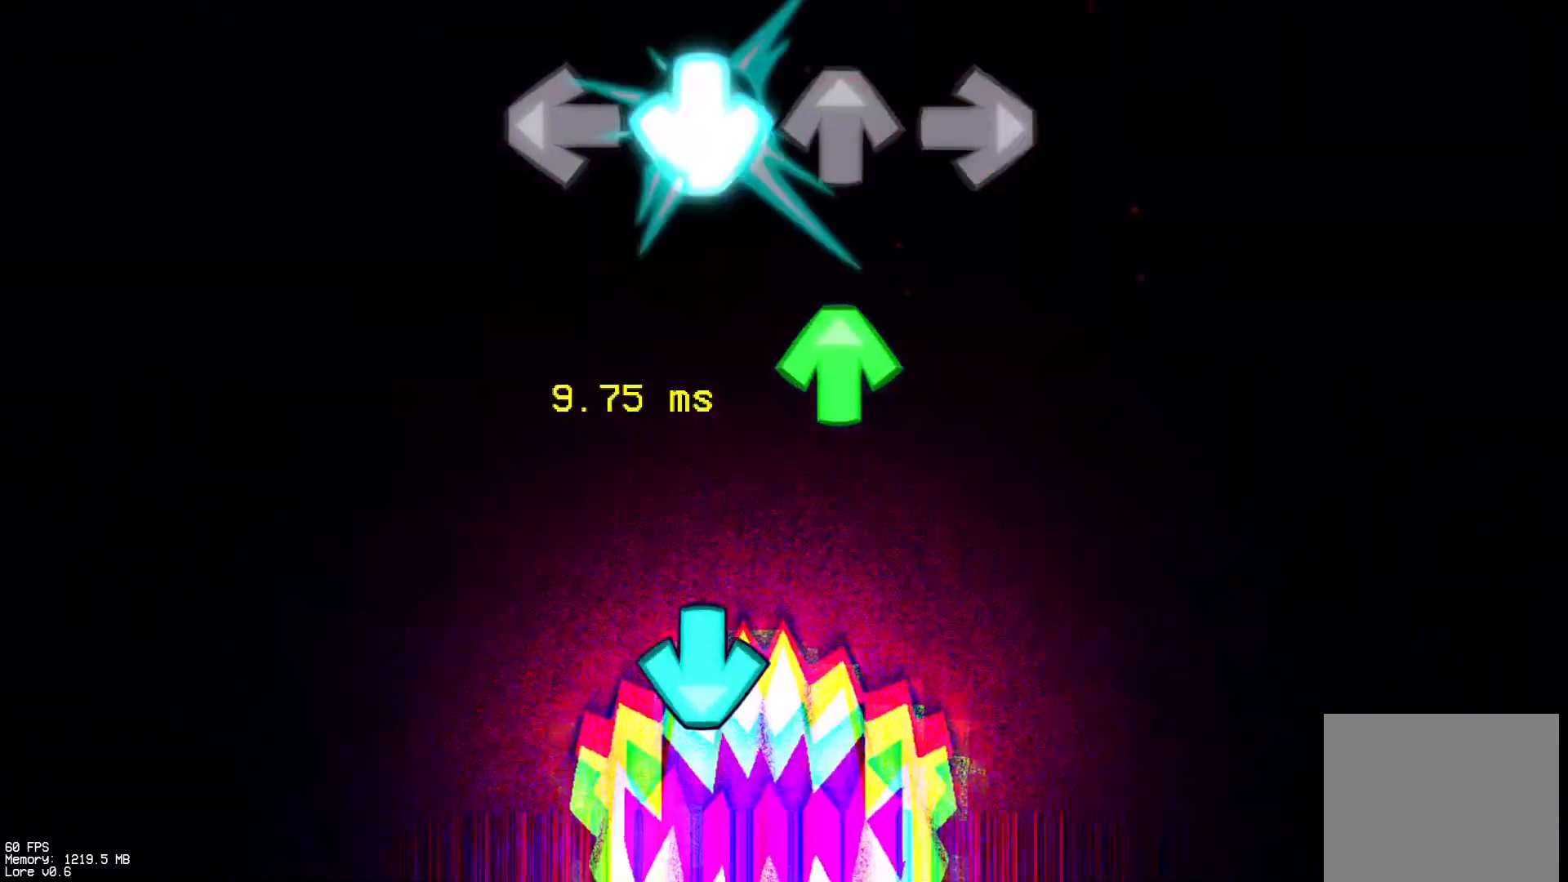
{"buttons": [], "events": [[150, "CROSS", "up"], [167, "DPAD_UP", "down"], [283, "DPAD_UP", "up"], [333, "CROSS", "down"], [483, "CROSS", "up"]]}
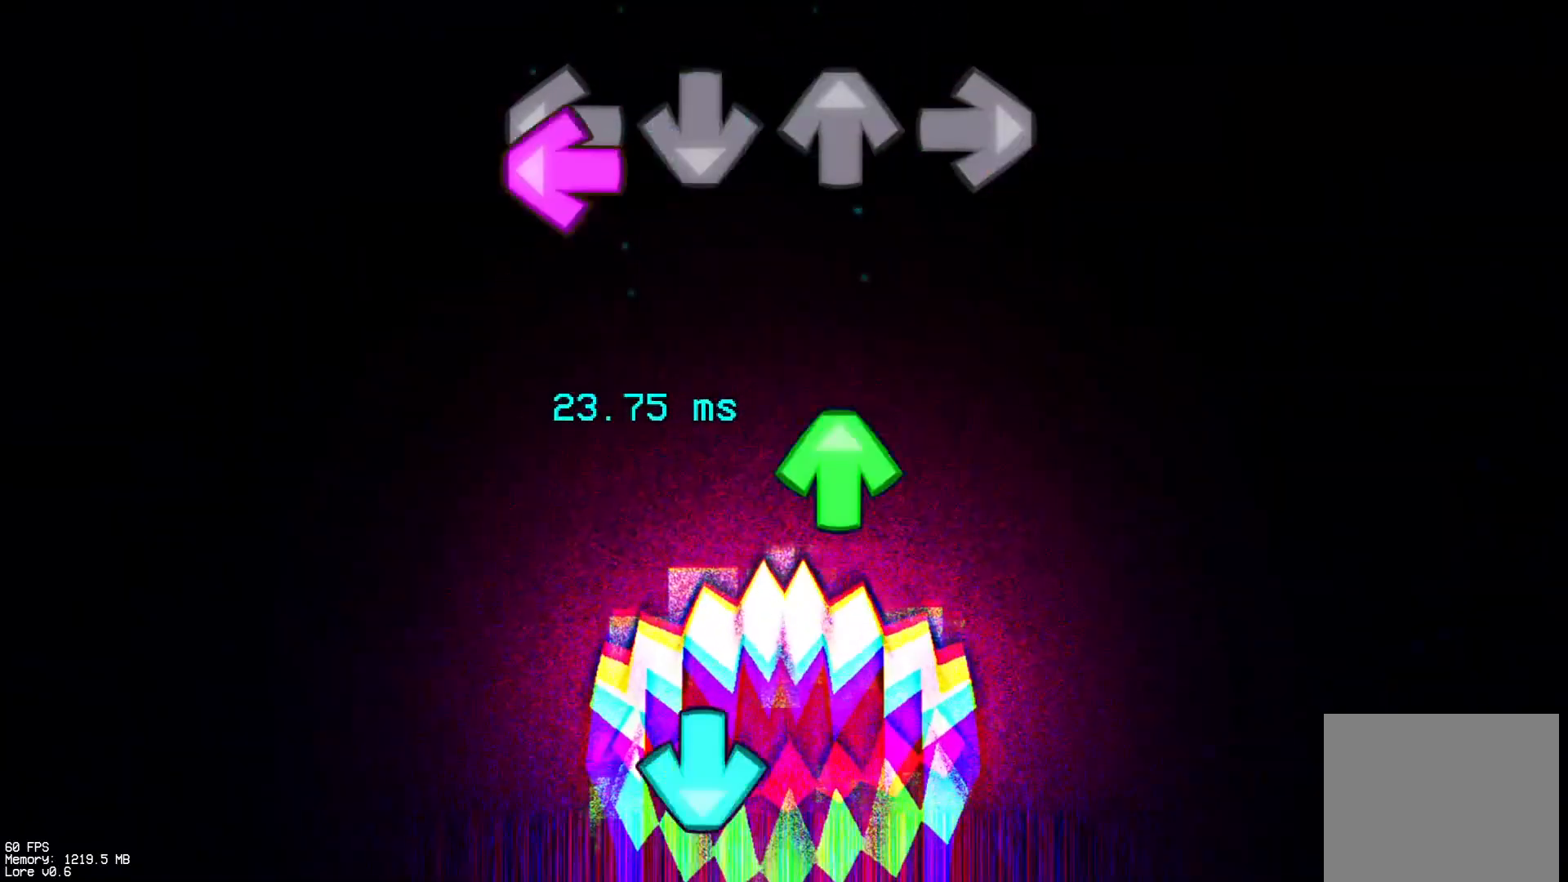
{"buttons": ["CROSS"], "events": [[33, "L1", "down"], [183, "L1", "up"], [217, "DPAD_UP", "down"], [317, "DPAD_UP", "up"], [417, "CROSS", "down"]]}
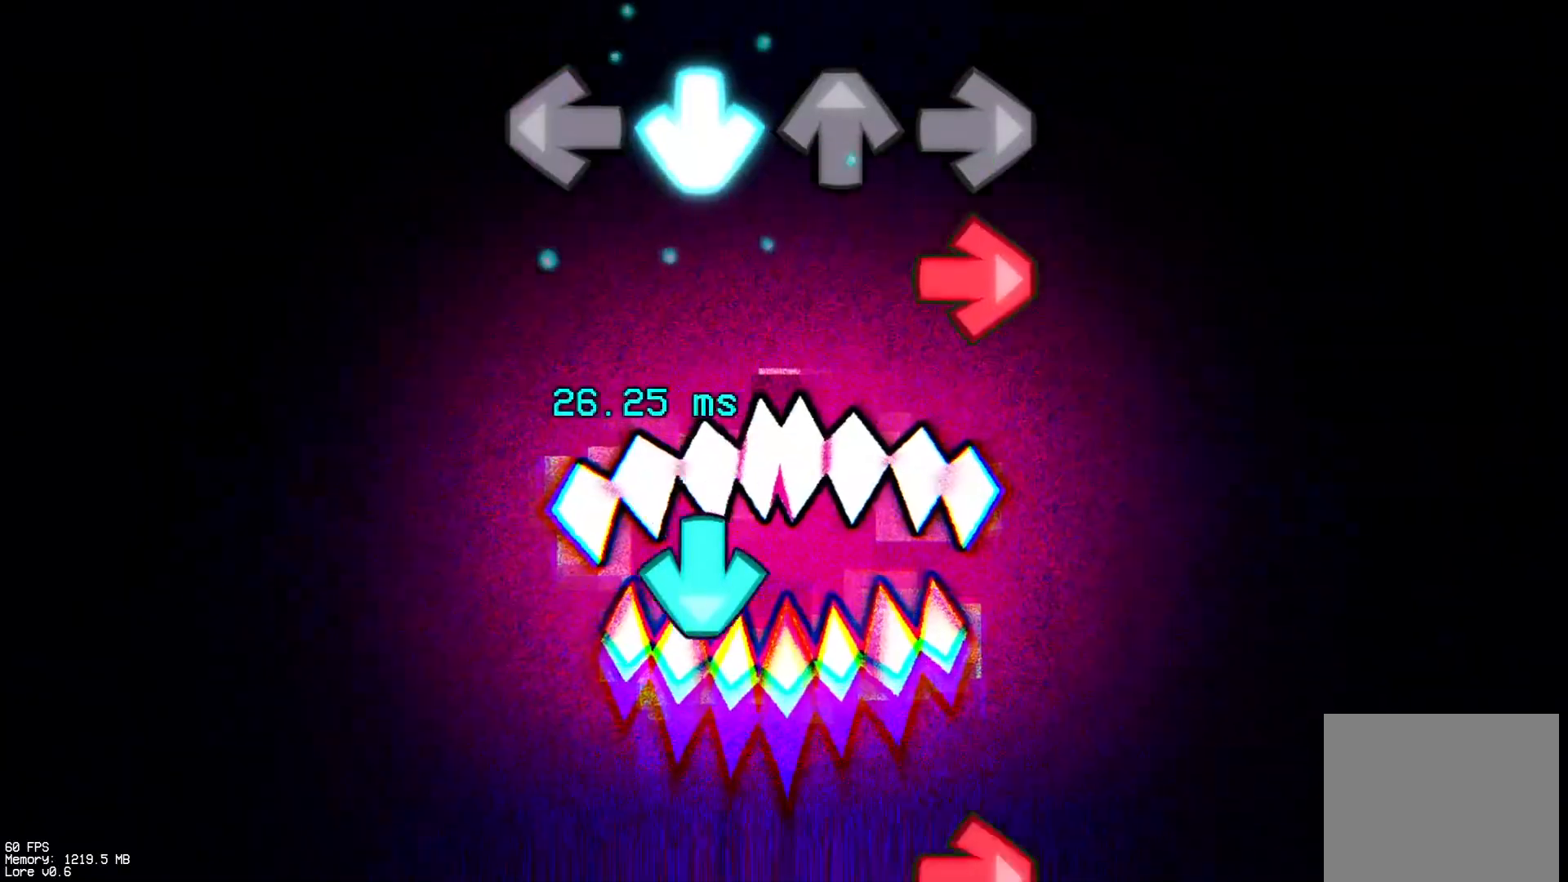
{"buttons": ["R1"], "events": [[117, "CROSS", "up"], [133, "R1", "down"], [283, "R1", "up"], [317, "CROSS", "down"], [450, "CROSS", "up"], [467, "R1", "down"]]}
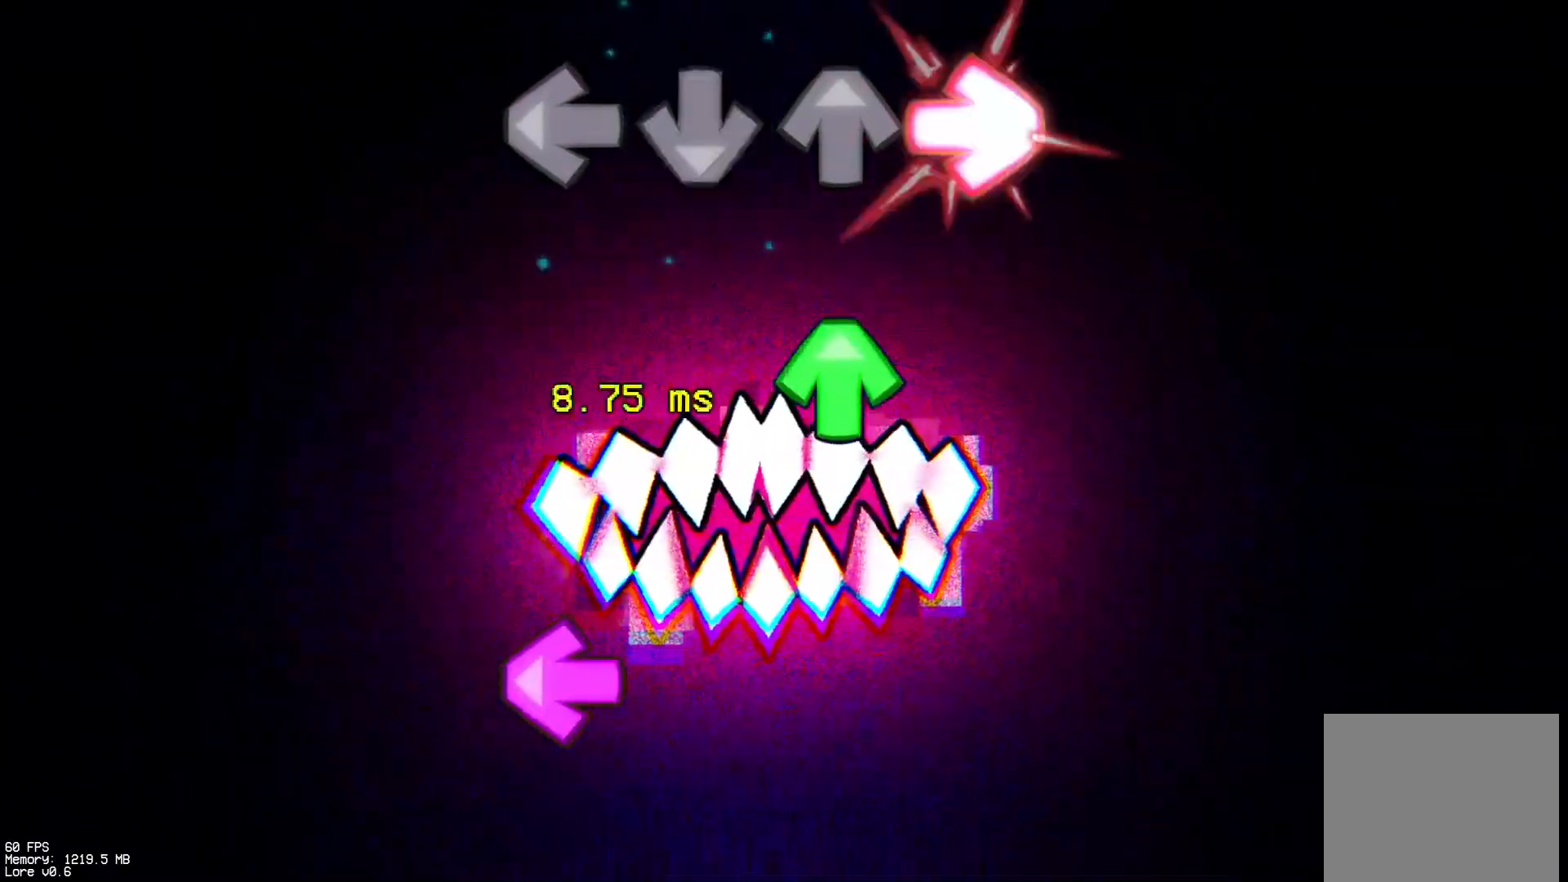
{"buttons": ["L1"], "events": [[150, "DPAD_UP", "down"], [150, "R1", "up"], [217, "DPAD_UP", "up"], [367, "L1", "down"]]}
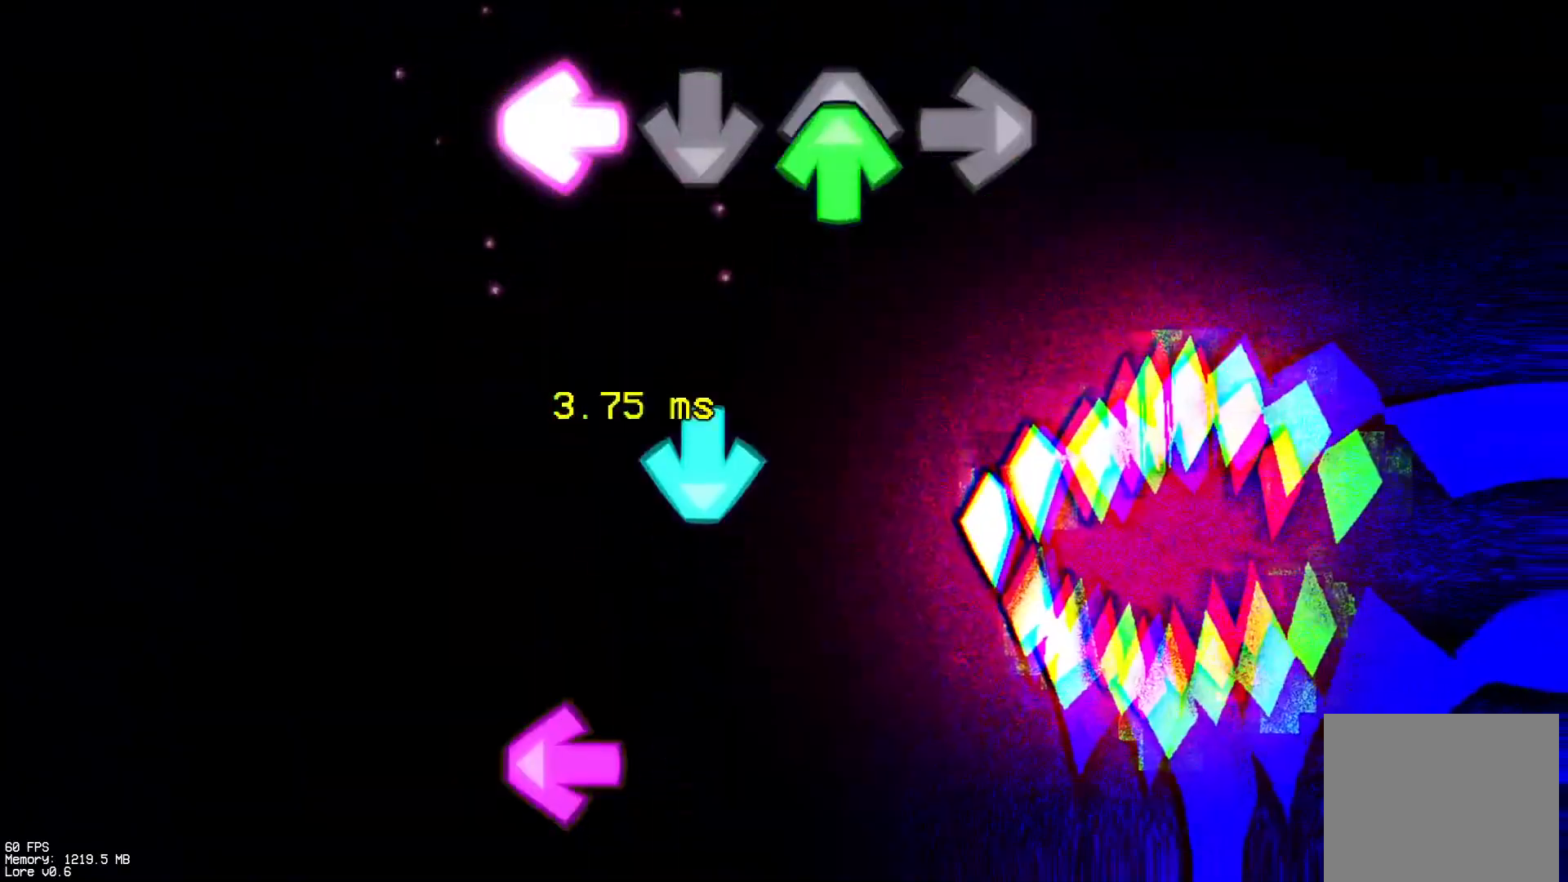
{"buttons": ["L1"], "events": [[17, "DPAD_UP", "down"], [33, "L1", "up"], [133, "DPAD_UP", "up"], [217, "CROSS", "down"], [383, "CROSS", "up"], [417, "L1", "down"]]}
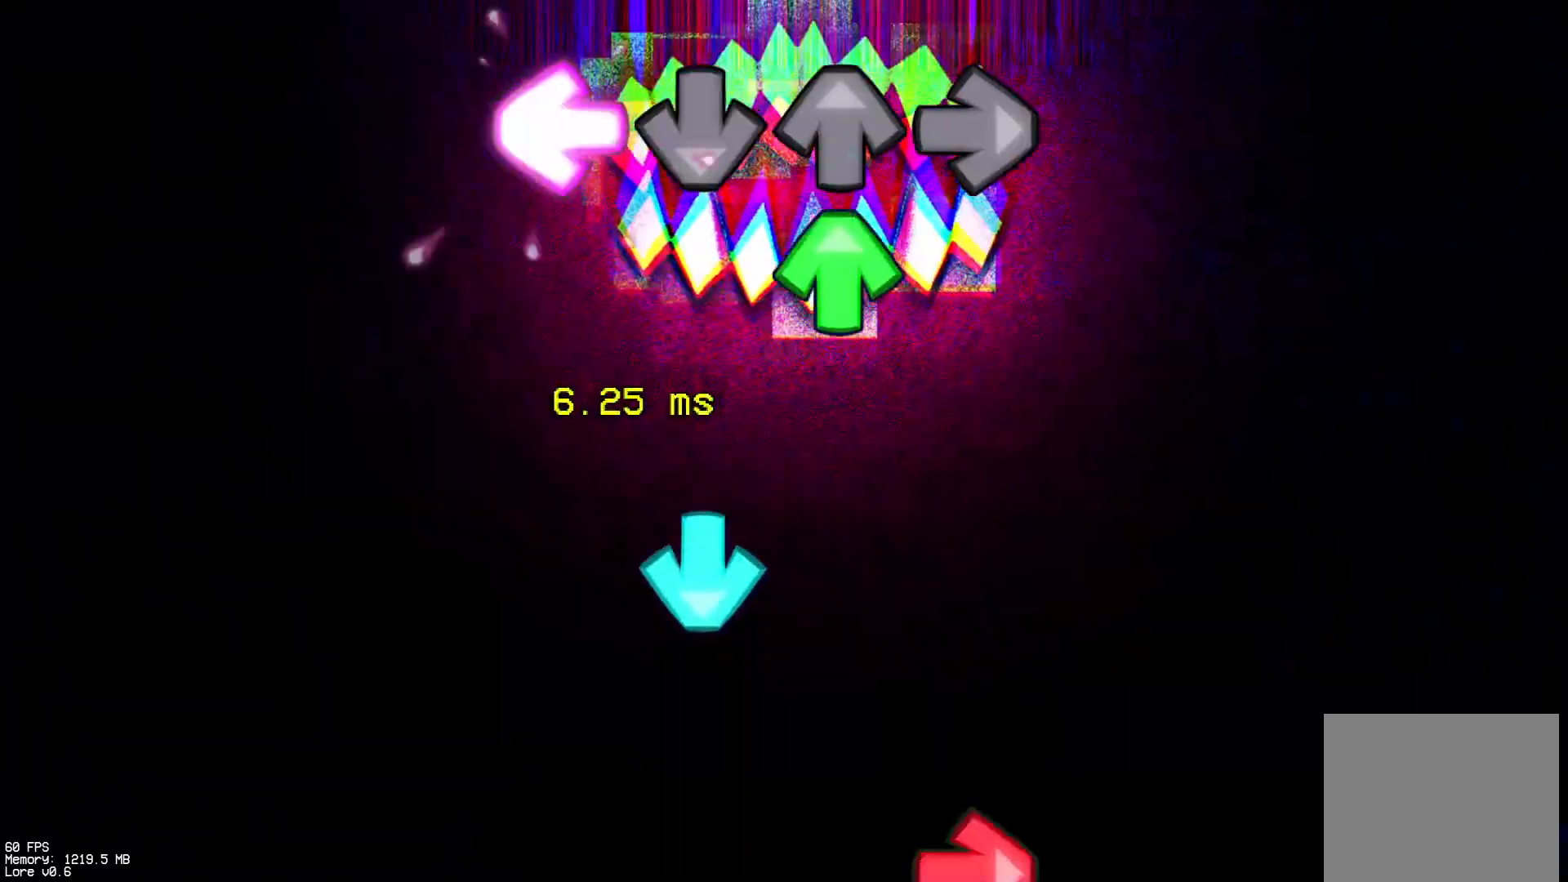
{"buttons": ["R1"], "events": [[67, "L1", "up"], [83, "DPAD_UP", "down"], [200, "DPAD_UP", "up"], [283, "CROSS", "down"], [450, "CROSS", "up"], [483, "R1", "down"]]}
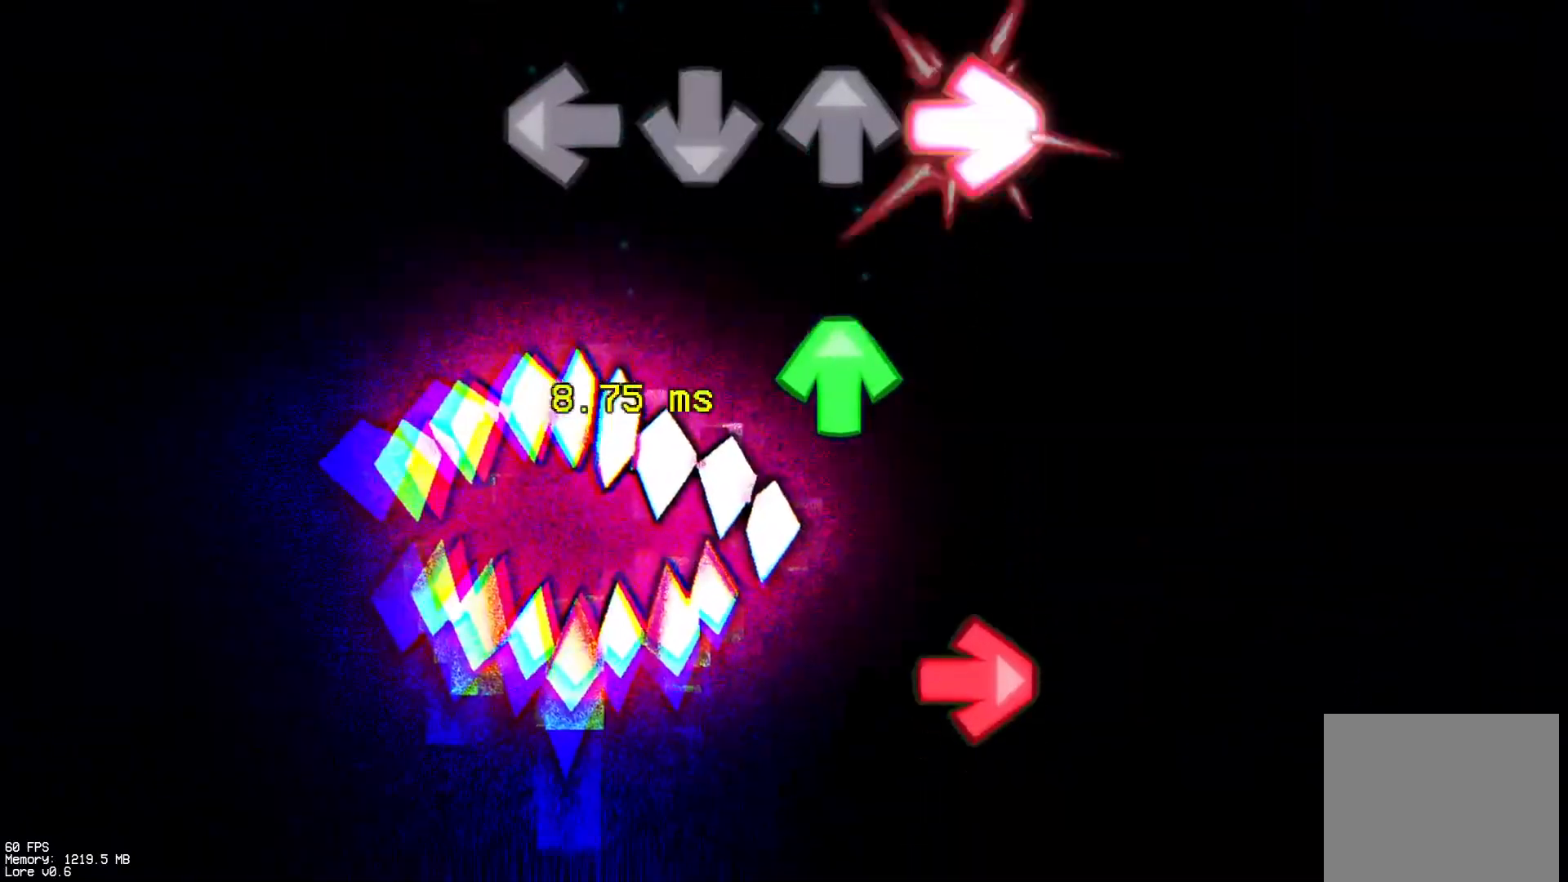
{"buttons": [], "events": [[150, "R1", "up"], [167, "DPAD_UP", "down"], [250, "DPAD_UP", "up"], [333, "R1", "down"], [500, "R1", "up"]]}
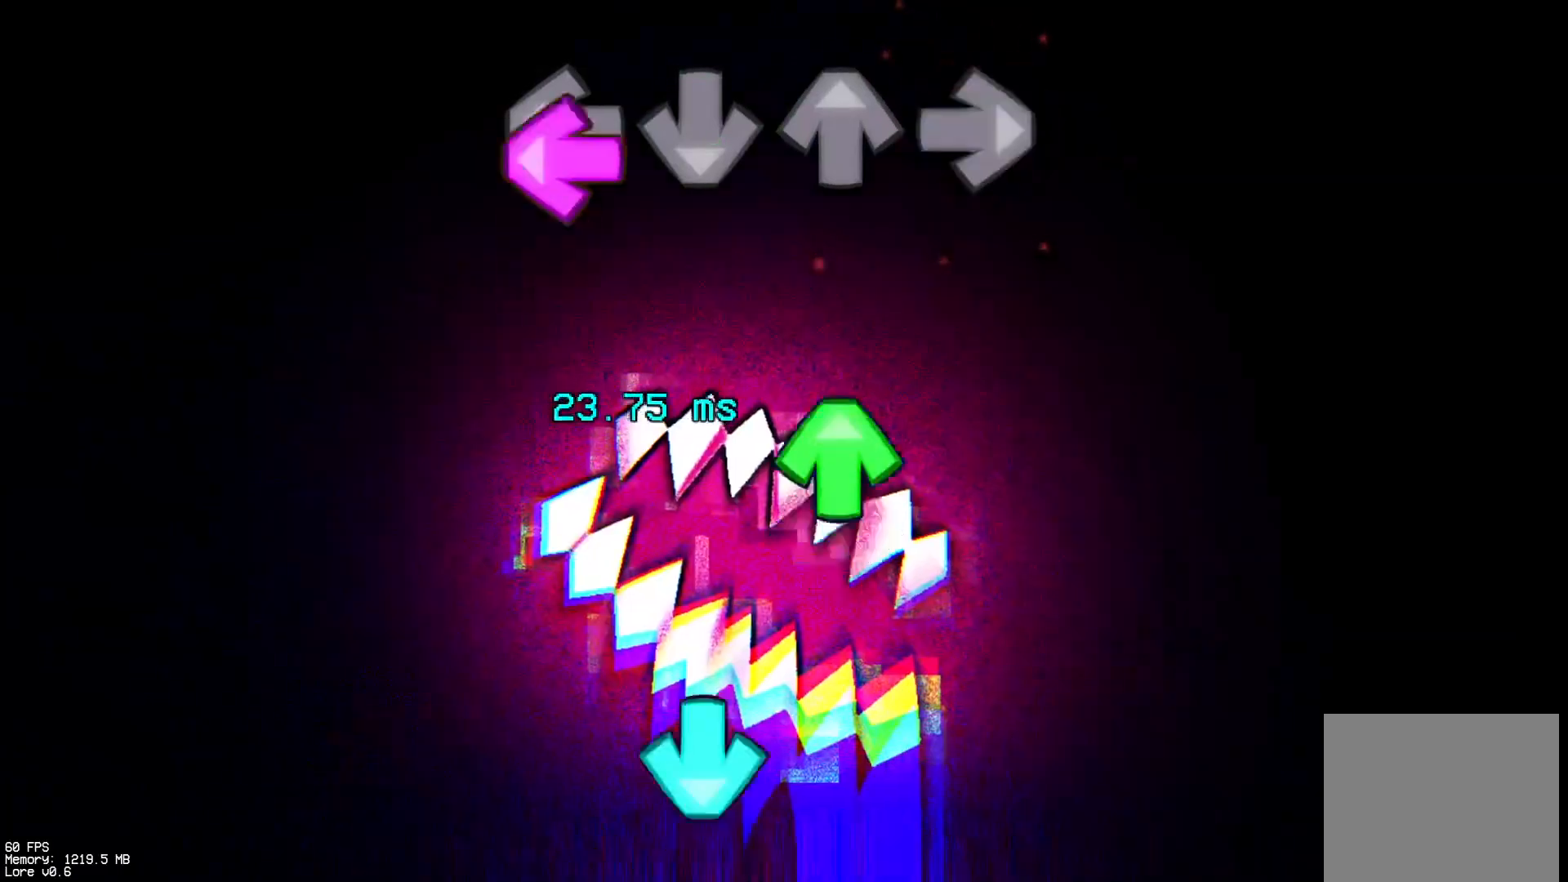
{"buttons": ["CROSS"], "events": [[67, "L1", "down"], [200, "DPAD_UP", "down"], [217, "L1", "up"], [317, "DPAD_UP", "up"], [417, "CROSS", "down"]]}
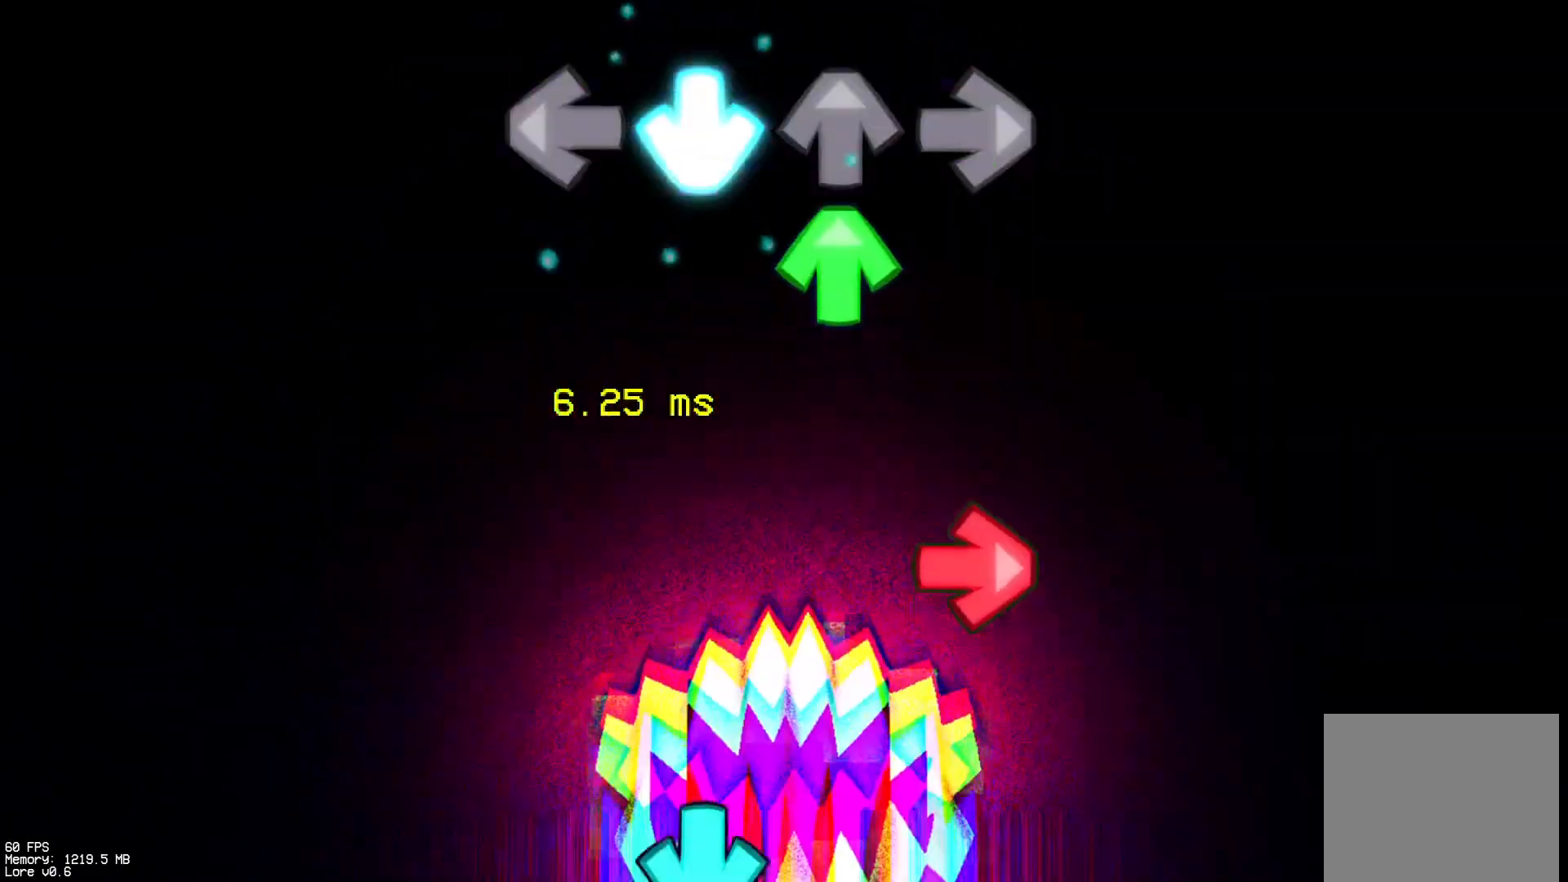
{"buttons": ["CROSS"], "events": [[83, "CROSS", "up"], [100, "DPAD_UP", "down"], [200, "DPAD_UP", "up"], [283, "R1", "down"], [467, "R1", "up"], [483, "CROSS", "down"]]}
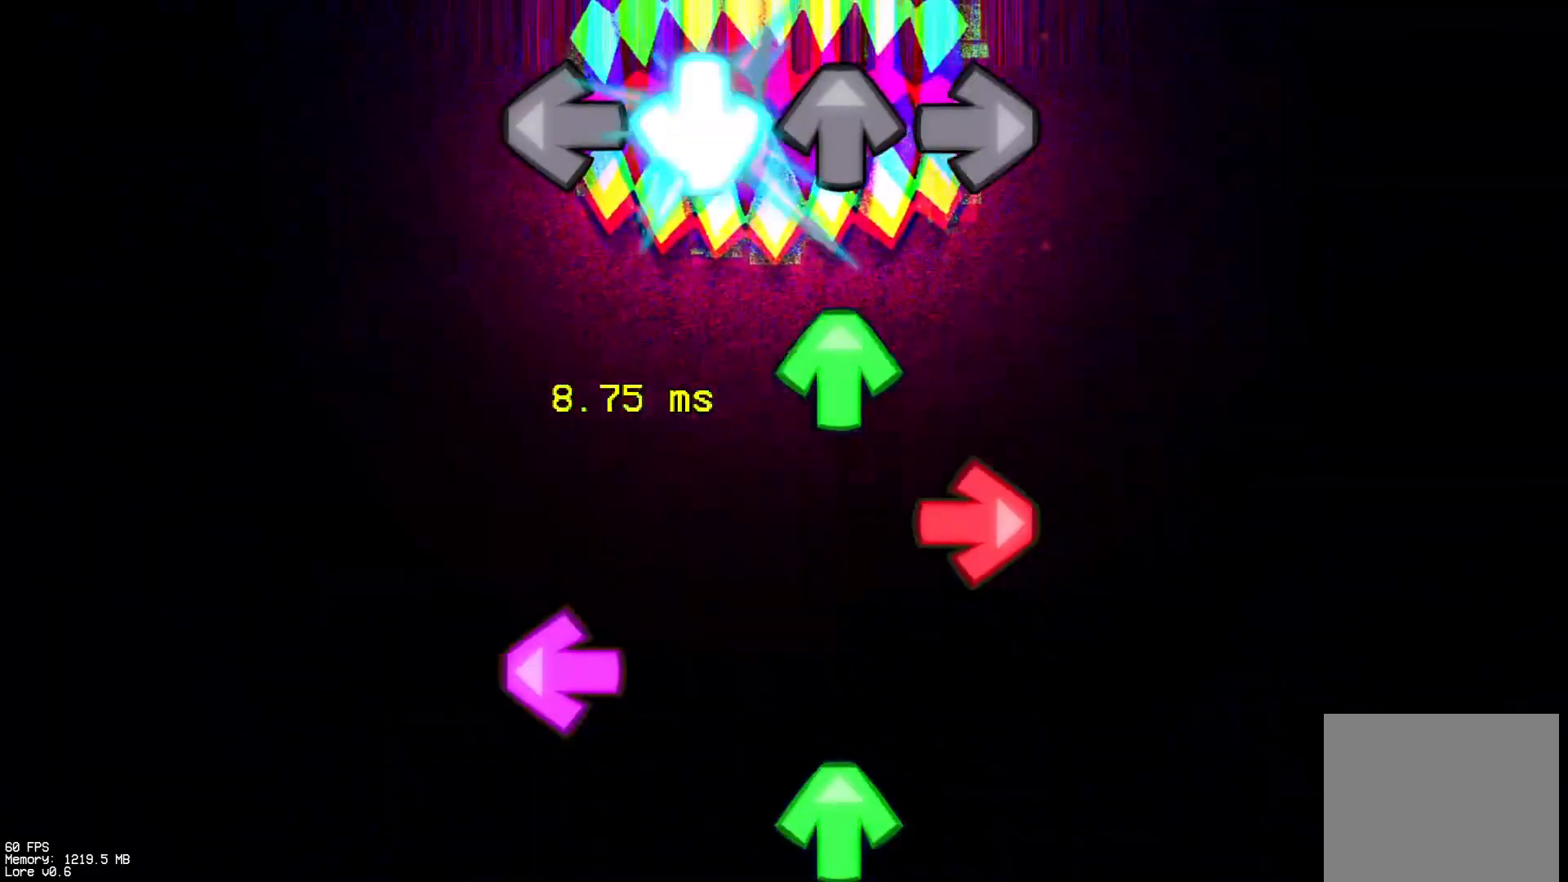
{"buttons": ["DPAD_UP"], "events": [[133, "CROSS", "up"], [150, "DPAD_UP", "down"], [250, "DPAD_UP", "up"], [250, "R1", "down"], [350, "L1", "down"], [383, "R1", "up"], [433, "DPAD_UP", "down"], [450, "L1", "up"]]}
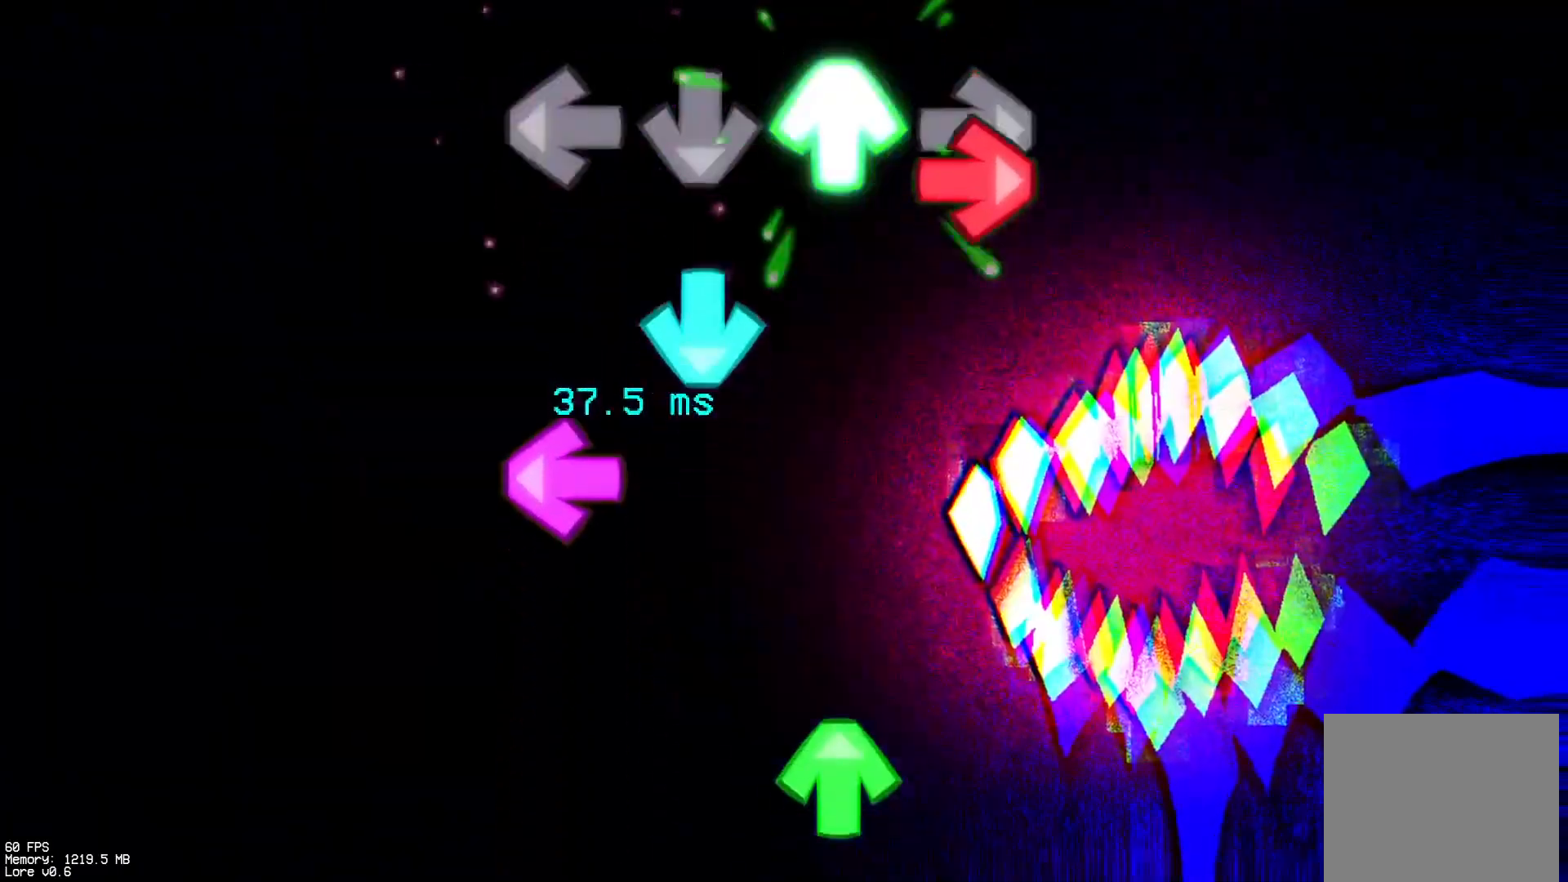
{"buttons": ["DPAD_UP"], "events": [[17, "R1", "down"], [50, "DPAD_UP", "up"], [133, "R1", "up"], [150, "CROSS", "down"], [233, "L1", "down"], [283, "CROSS", "up"], [383, "DPAD_UP", "down"], [400, "L1", "up"]]}
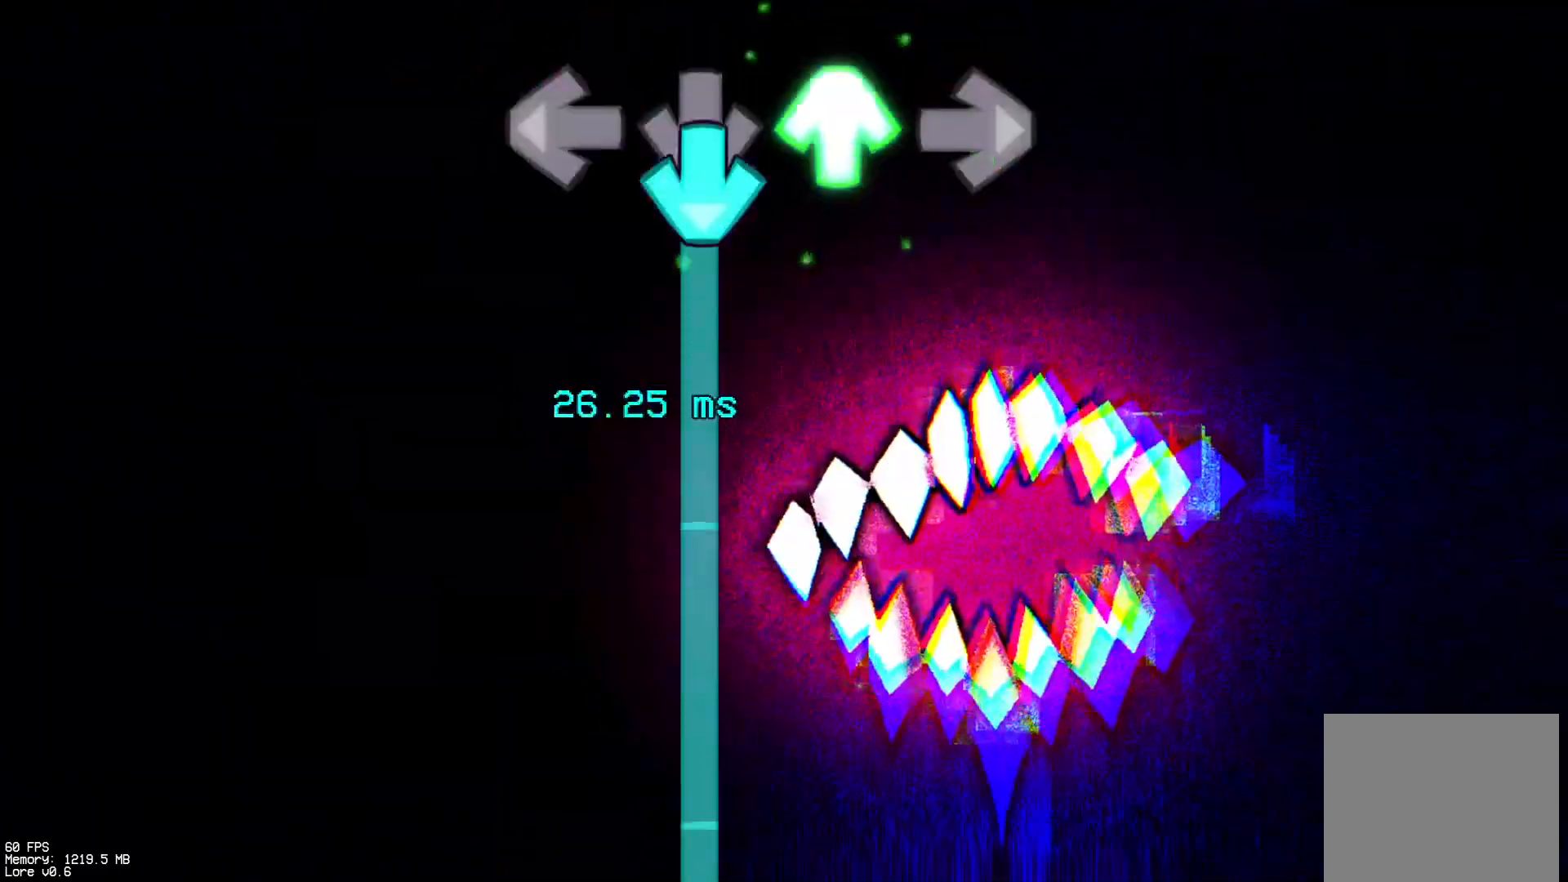
{"buttons": ["CROSS"], "events": [[17, "DPAD_UP", "up"], [33, "CROSS", "down"]]}
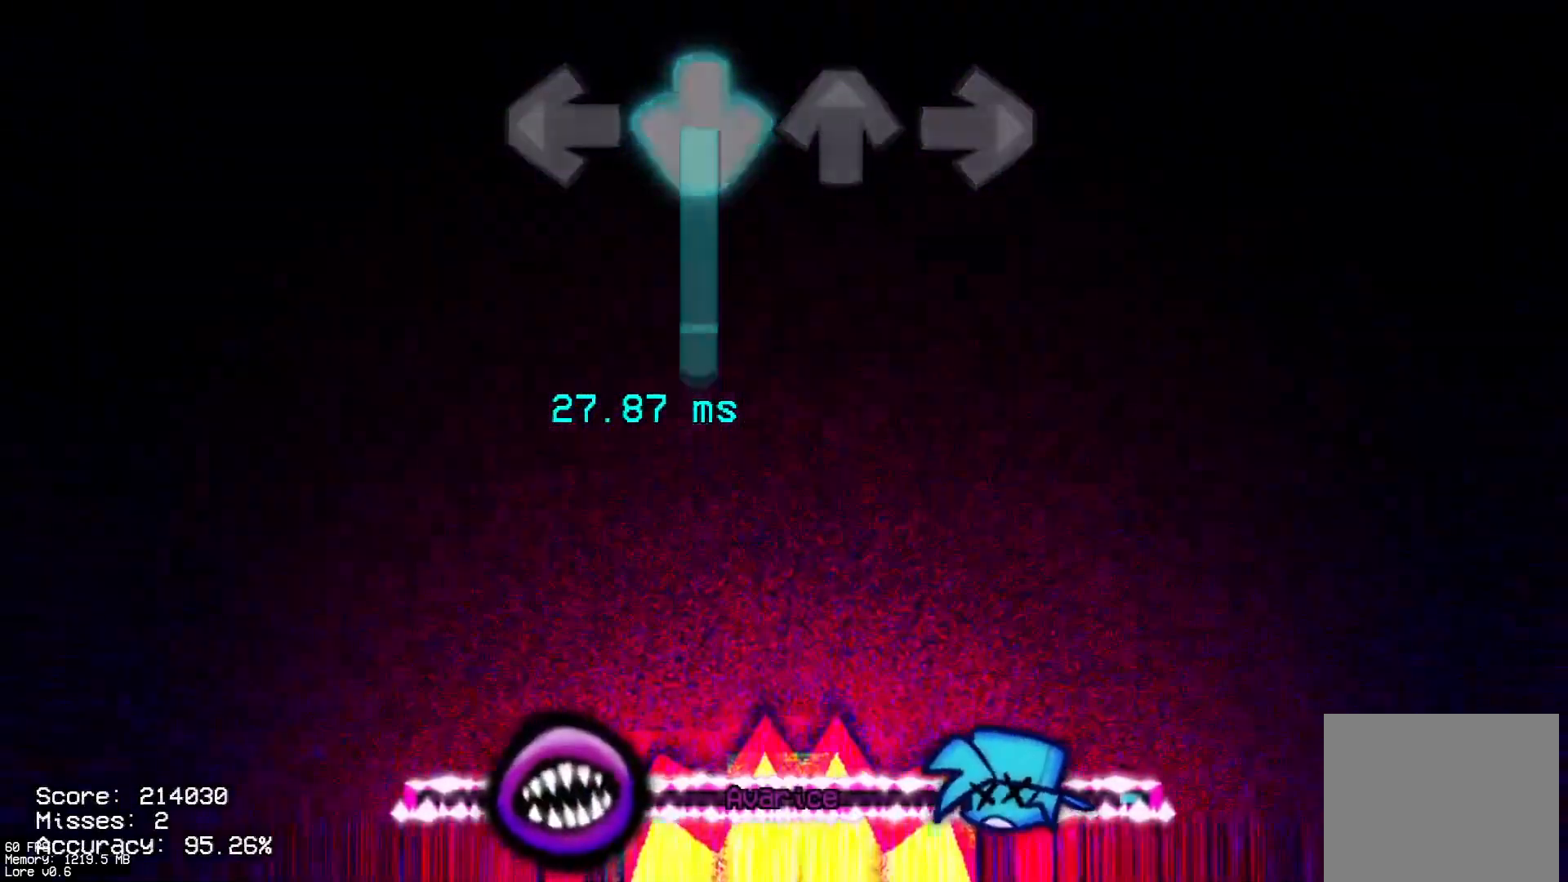
{"buttons": ["CROSS"], "events": []}
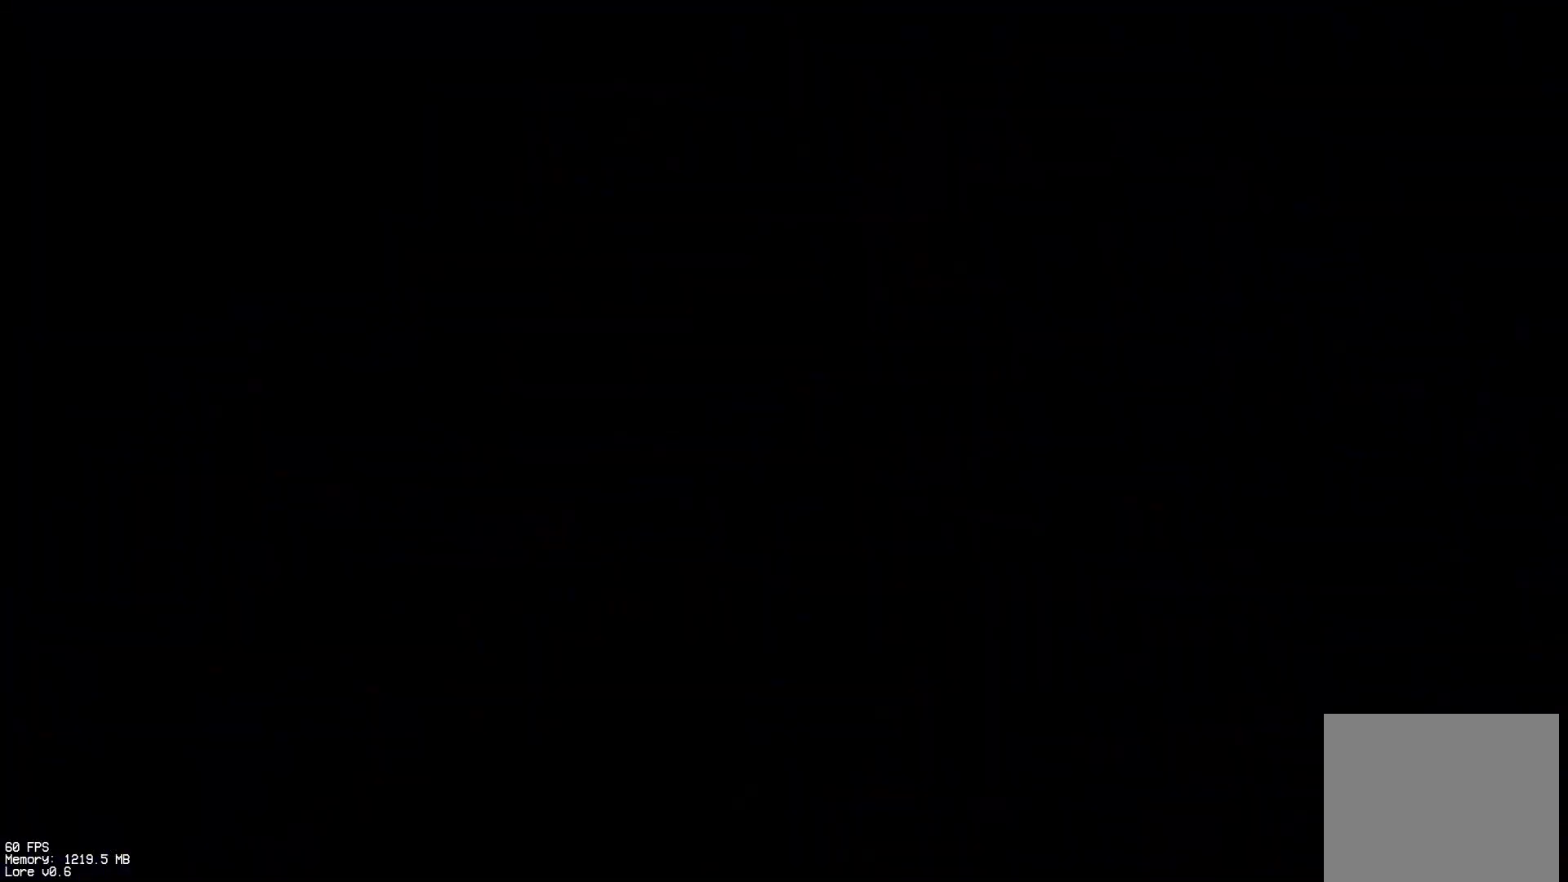
{"buttons": [], "events": [[333, "CROSS", "up"]]}